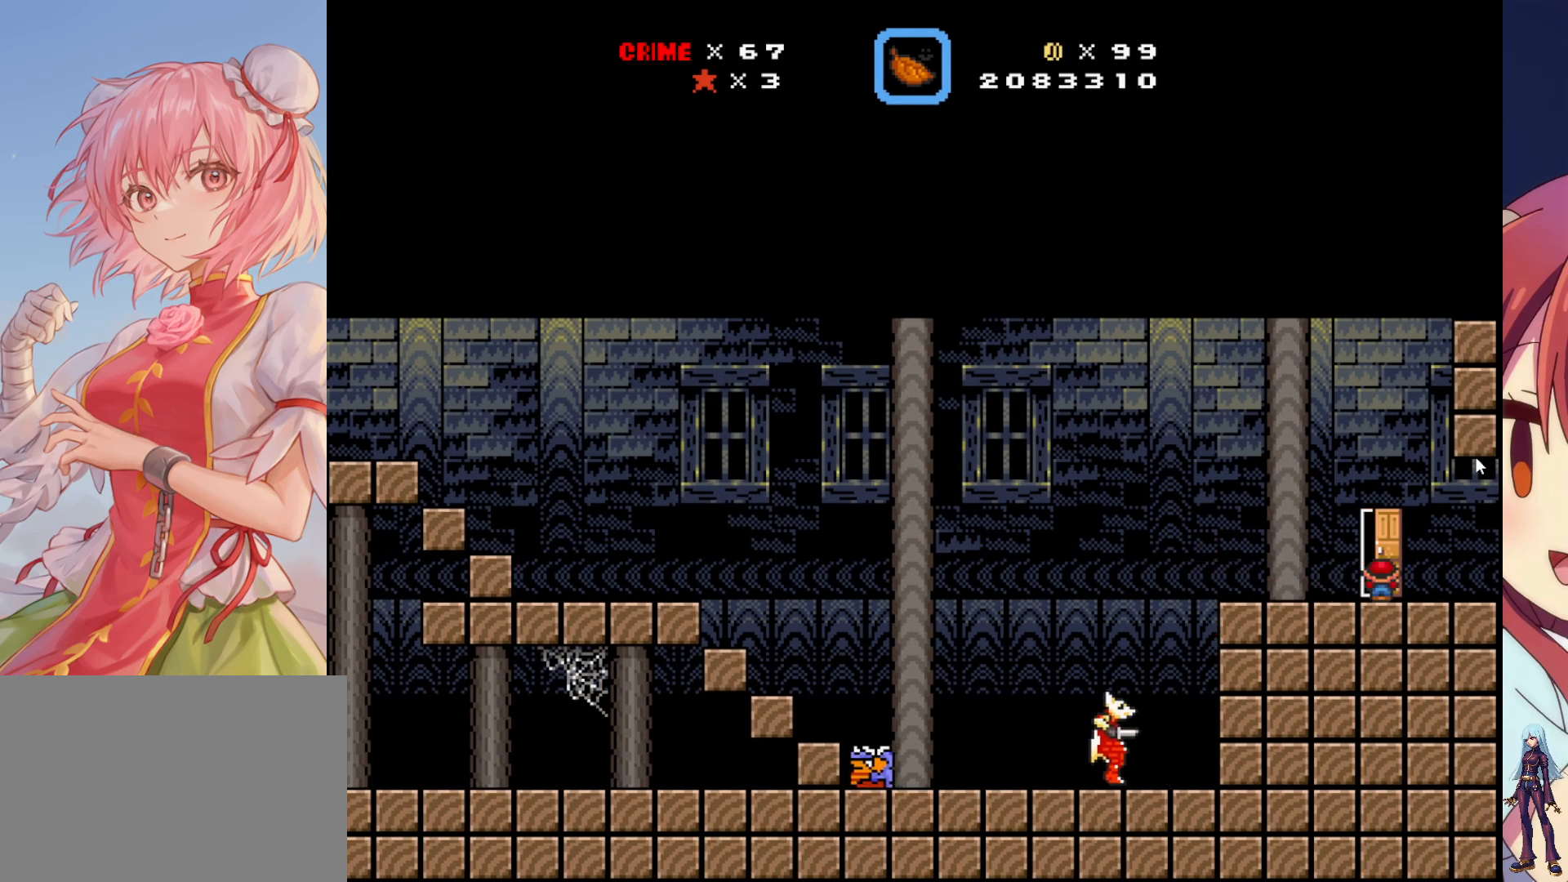
Gameplay with a controller (PlayStation layout); each line is a JSON object with the inputs held at the frame after it. "events" lists button and stick changes between this image and that frame as [ms after this image, input, new state], when the widget could be followed in between. Not read: L3 R3 left_stick right_stick.
{"buttons": [], "events": []}
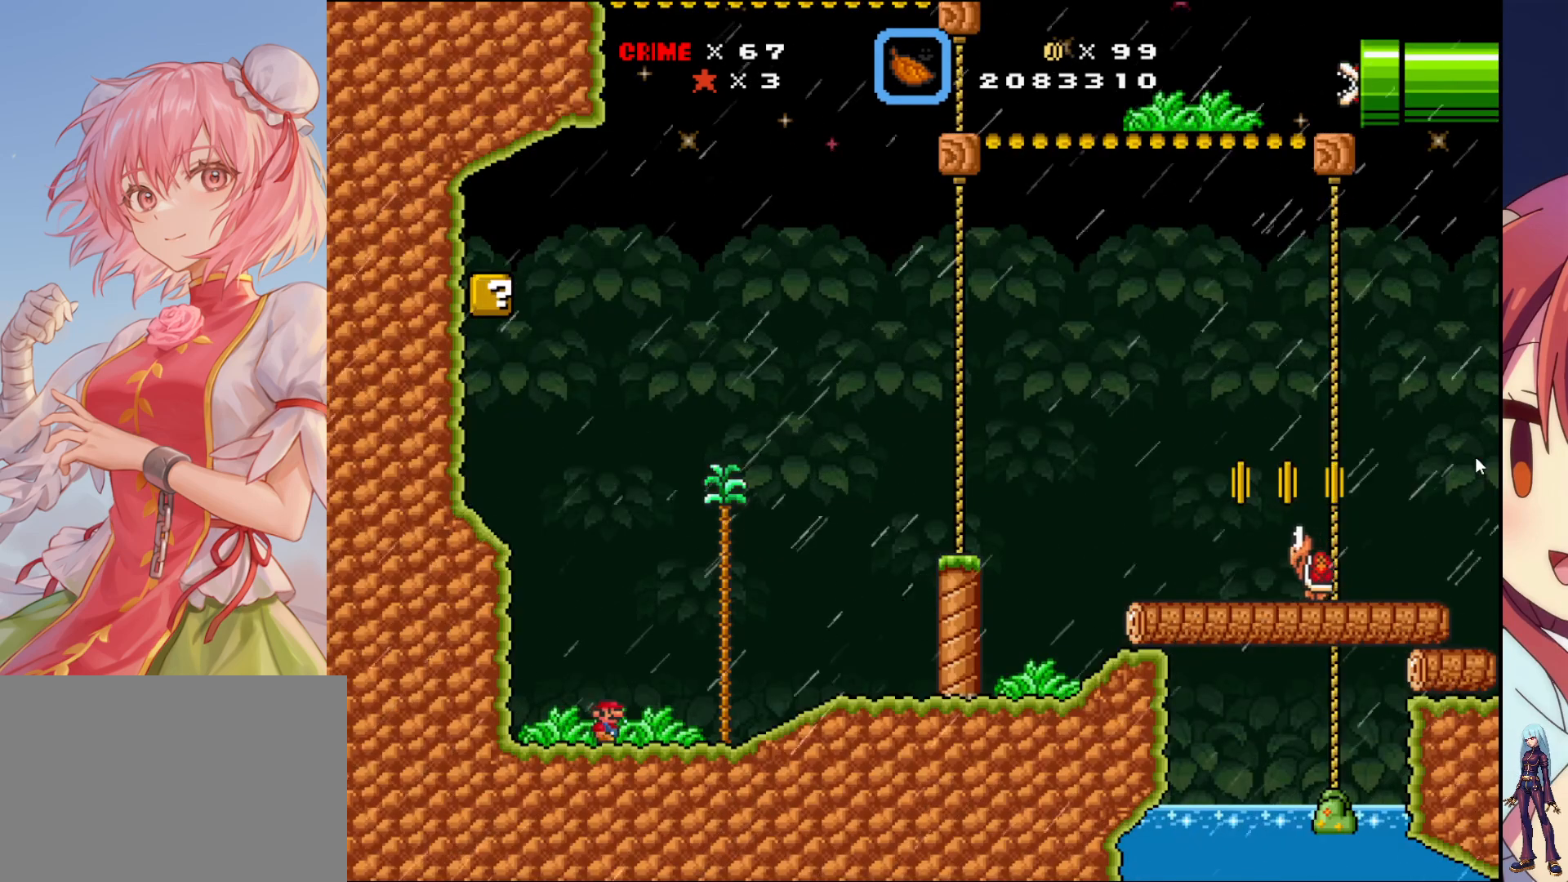
{"buttons": ["SQUARE", "DPAD_RIGHT"], "events": [[400, "SQUARE", "down"], [417, "DPAD_RIGHT", "down"]]}
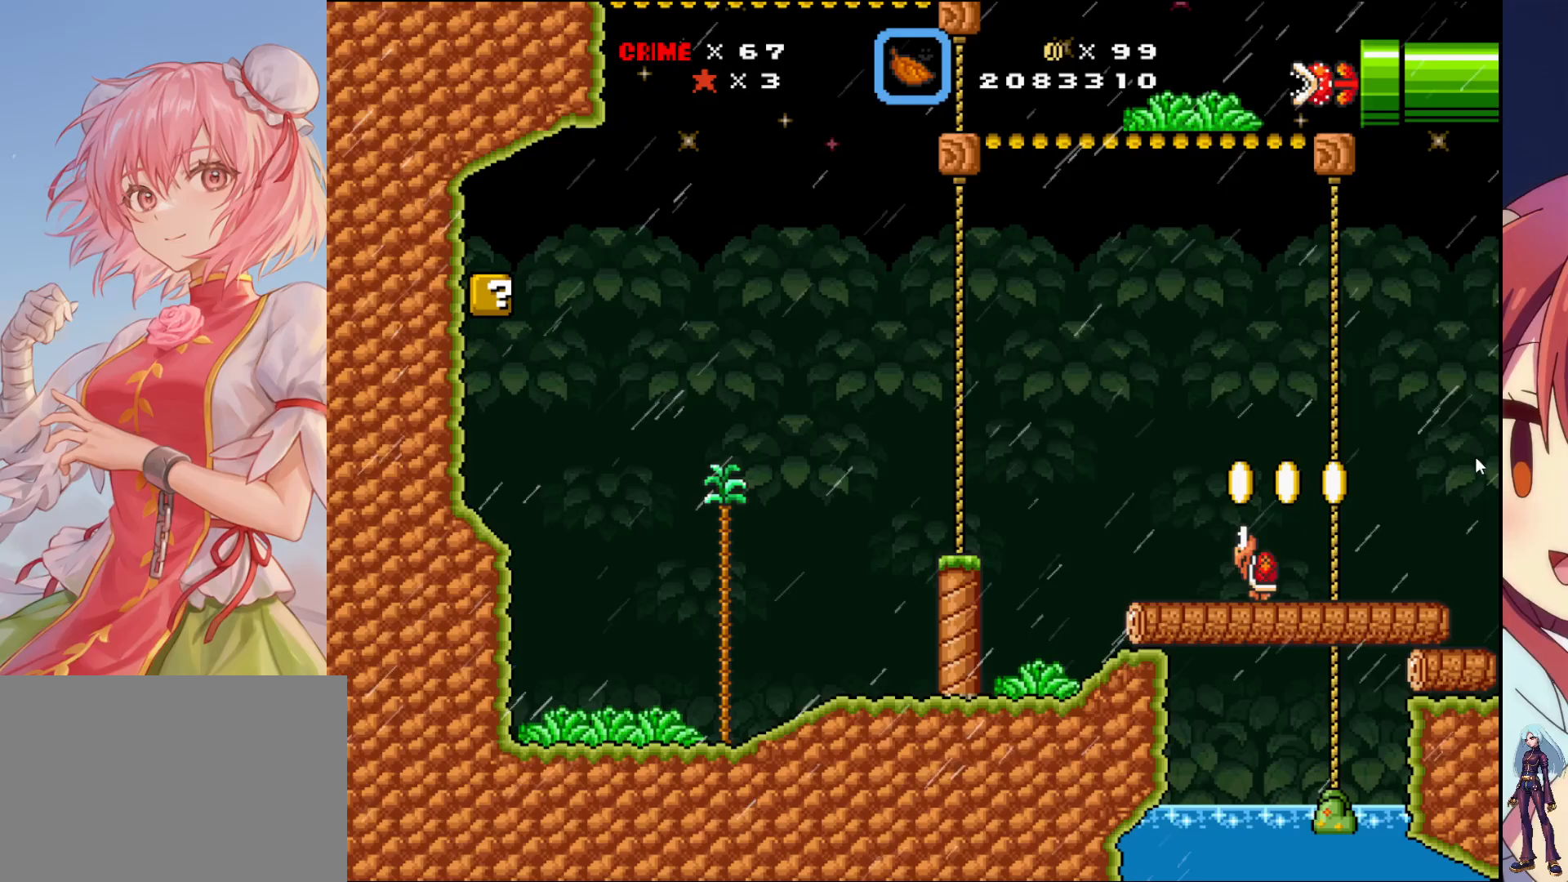
{"buttons": ["CROSS", "SQUARE", "DPAD_LEFT"], "events": [[133, "DPAD_RIGHT", "up"], [233, "DPAD_LEFT", "down"], [467, "CROSS", "down"]]}
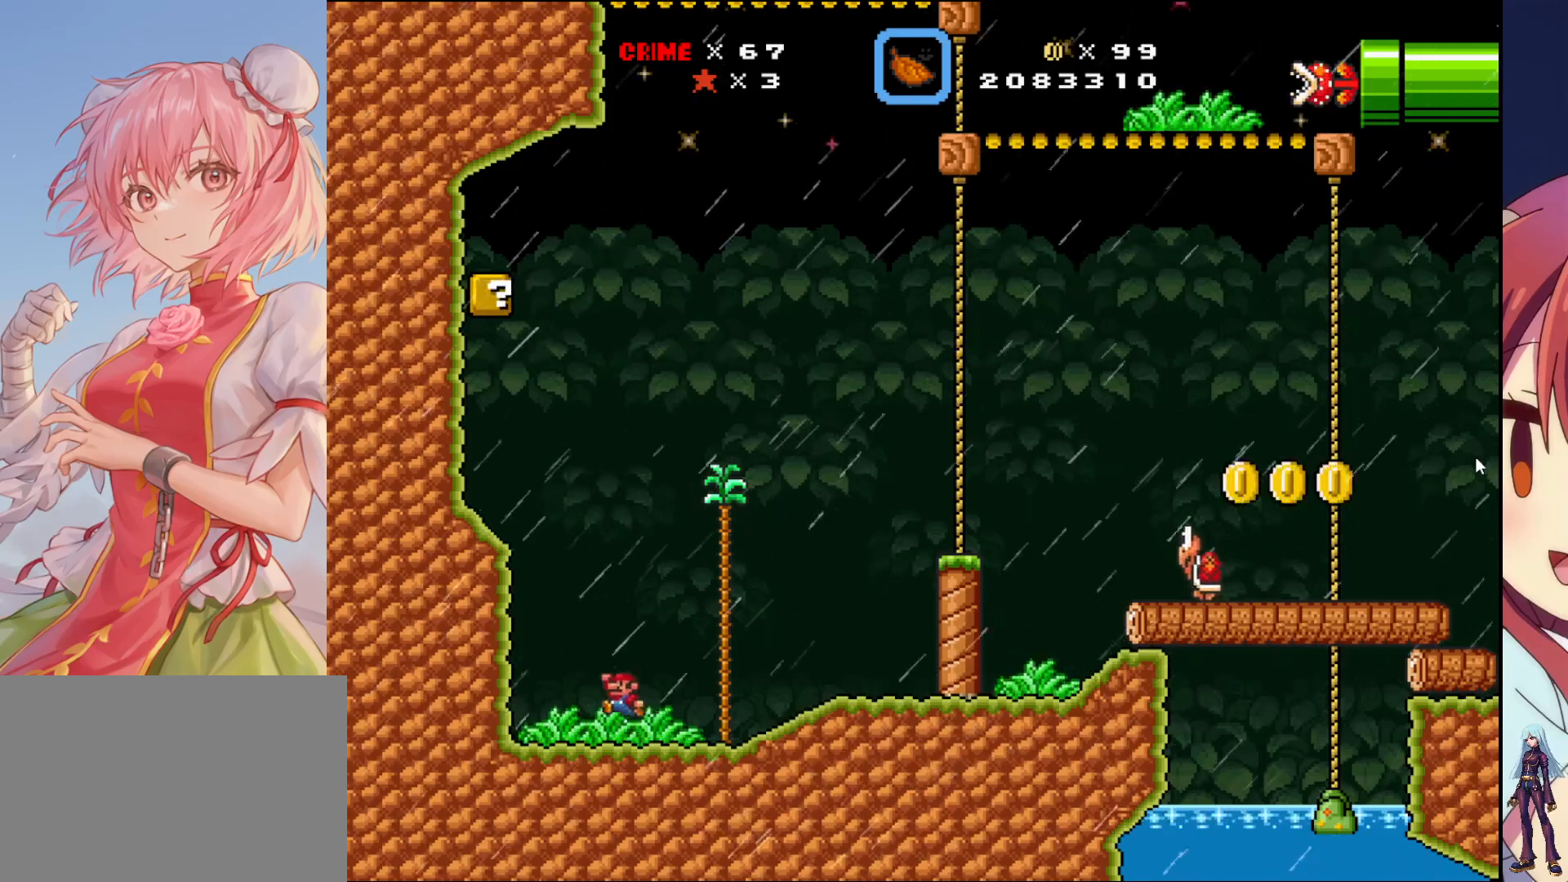
{"buttons": ["SQUARE", "DPAD_LEFT"], "events": [[467, "CROSS", "up"]]}
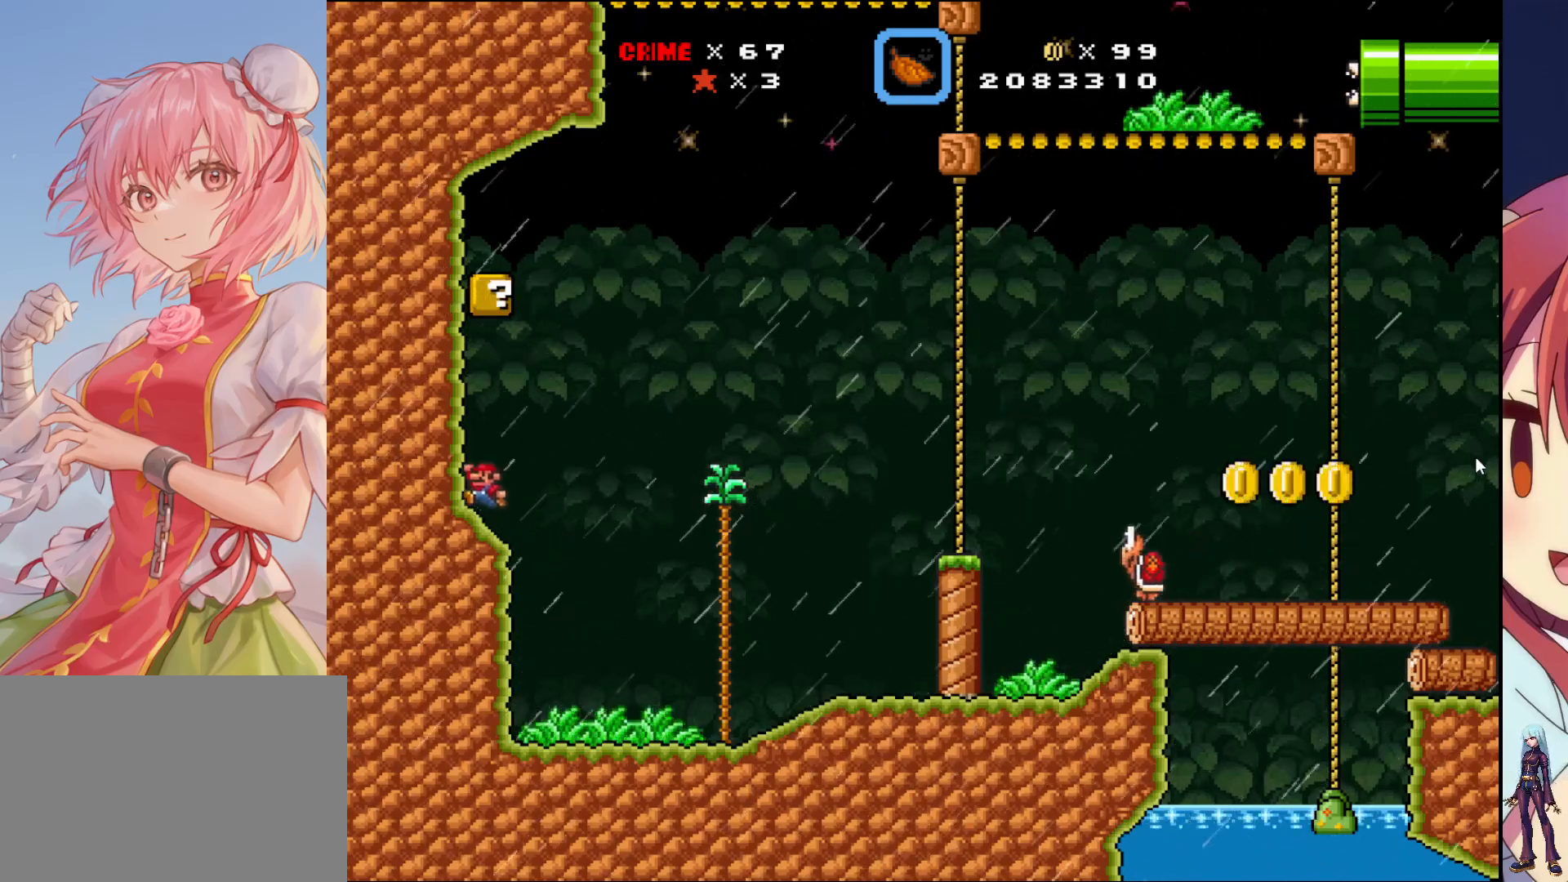
{"buttons": ["CROSS", "SQUARE"], "events": [[50, "DPAD_LEFT", "up"], [167, "CROSS", "down"]]}
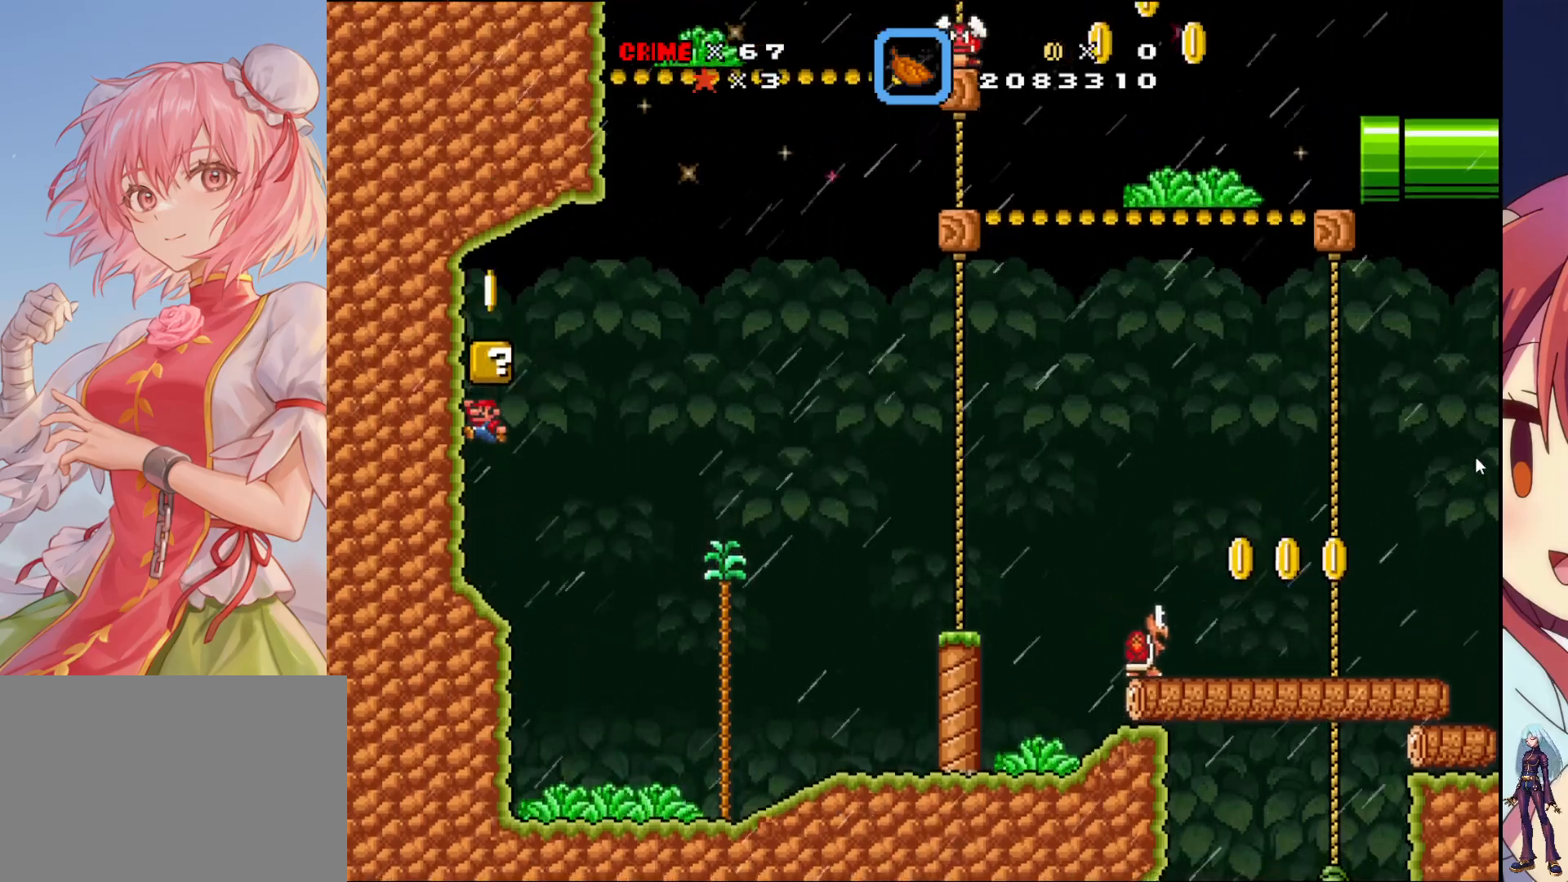
{"buttons": ["SQUARE", "DPAD_RIGHT"], "events": [[33, "CROSS", "up"], [283, "DPAD_RIGHT", "down"]]}
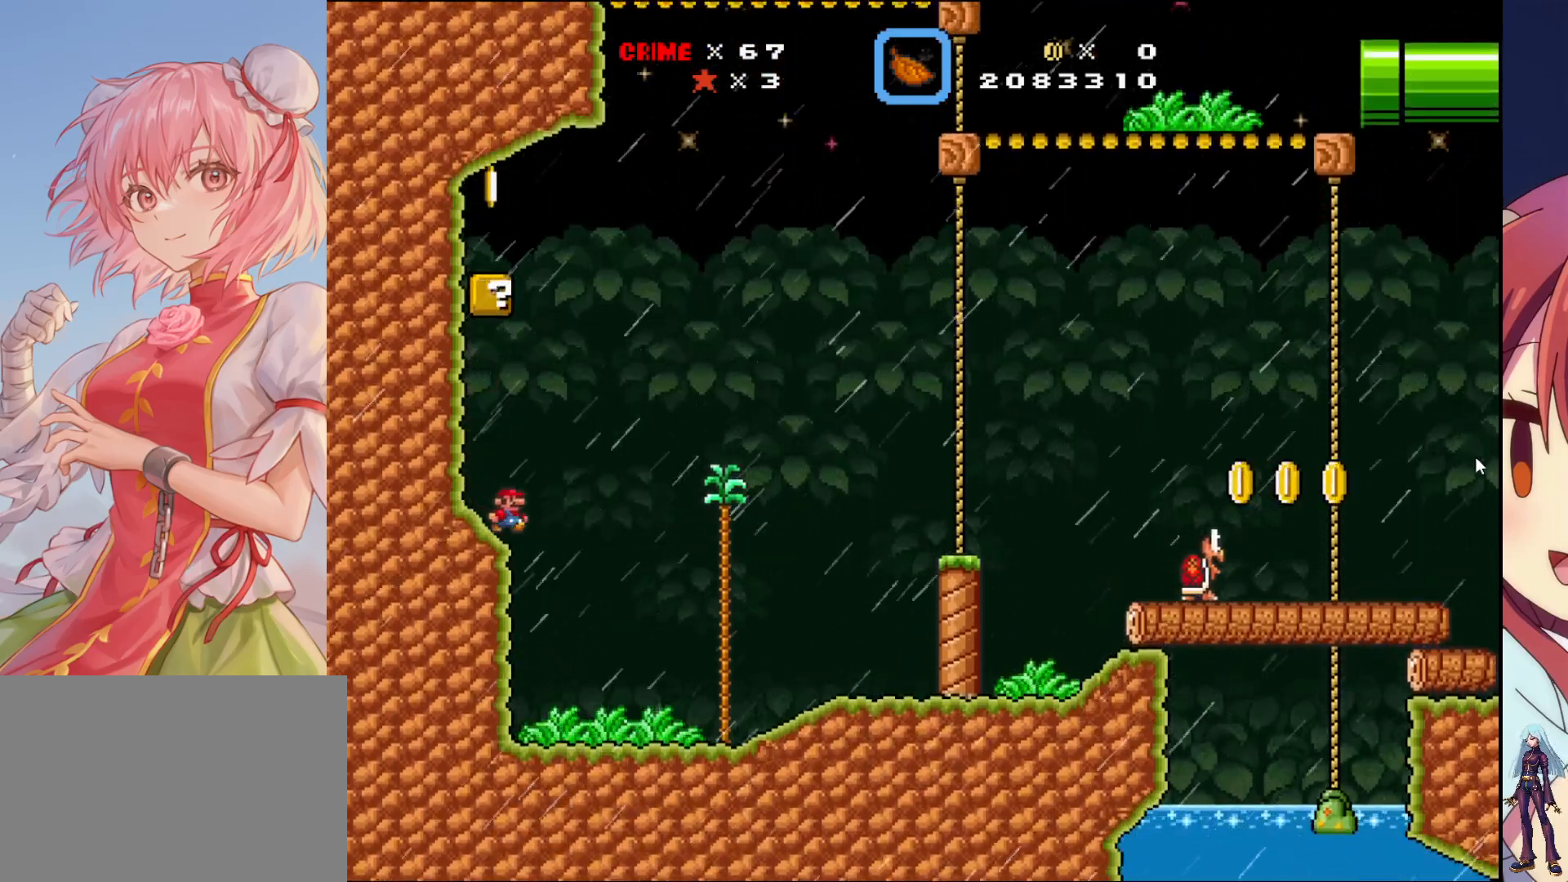
{"buttons": [], "events": [[367, "DPAD_RIGHT", "up"], [383, "SQUARE", "up"]]}
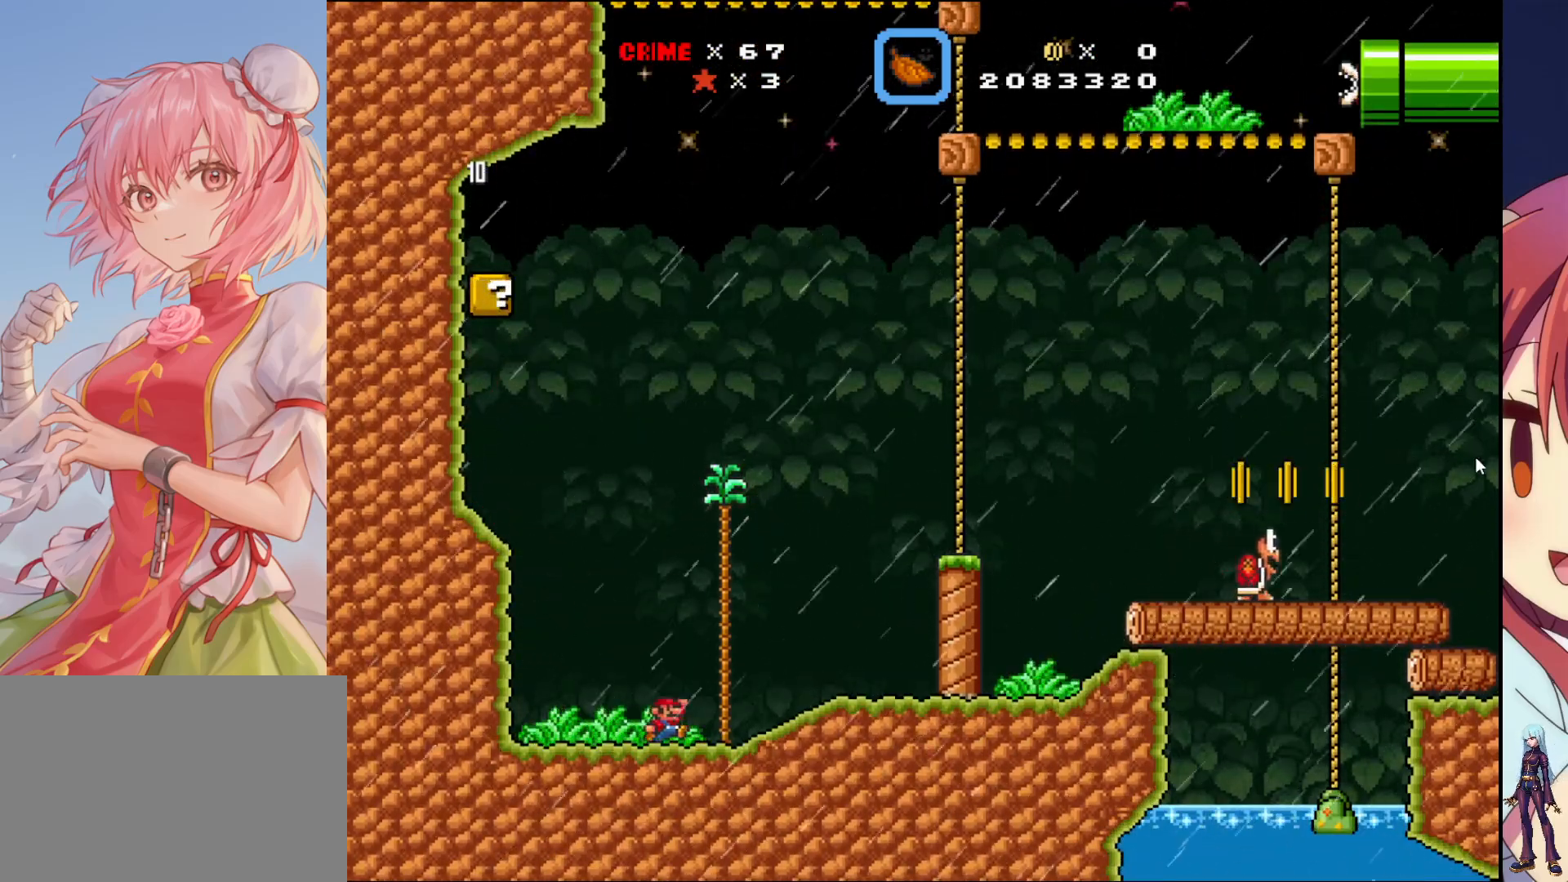
{"buttons": ["SELECT"], "events": [[483, "SELECT", "down"]]}
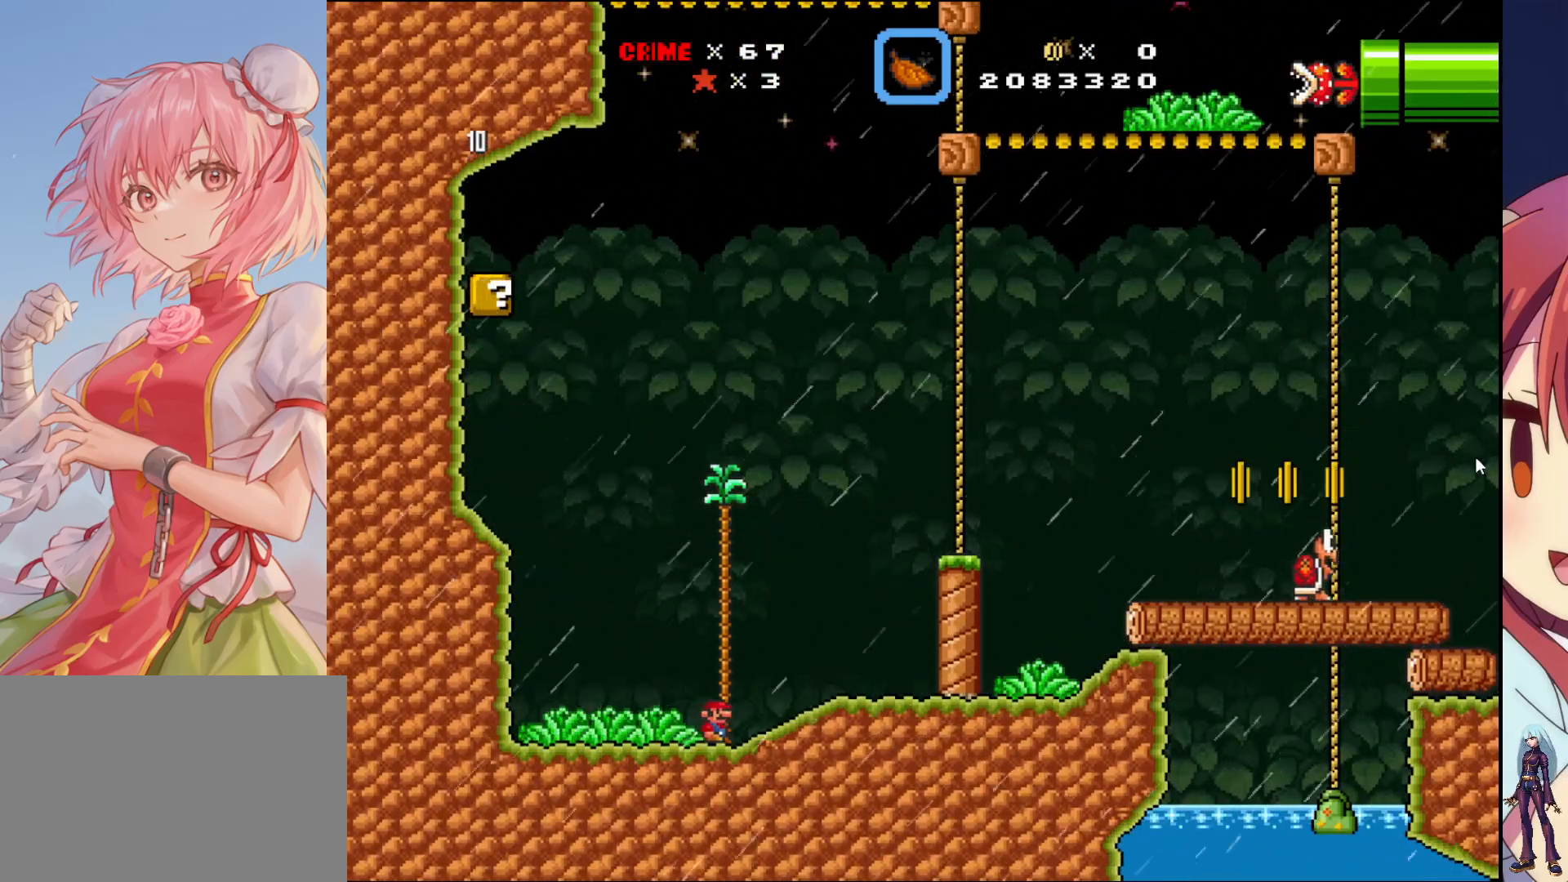
{"buttons": ["DPAD_RIGHT"], "events": [[67, "SELECT", "up"], [250, "DPAD_RIGHT", "down"]]}
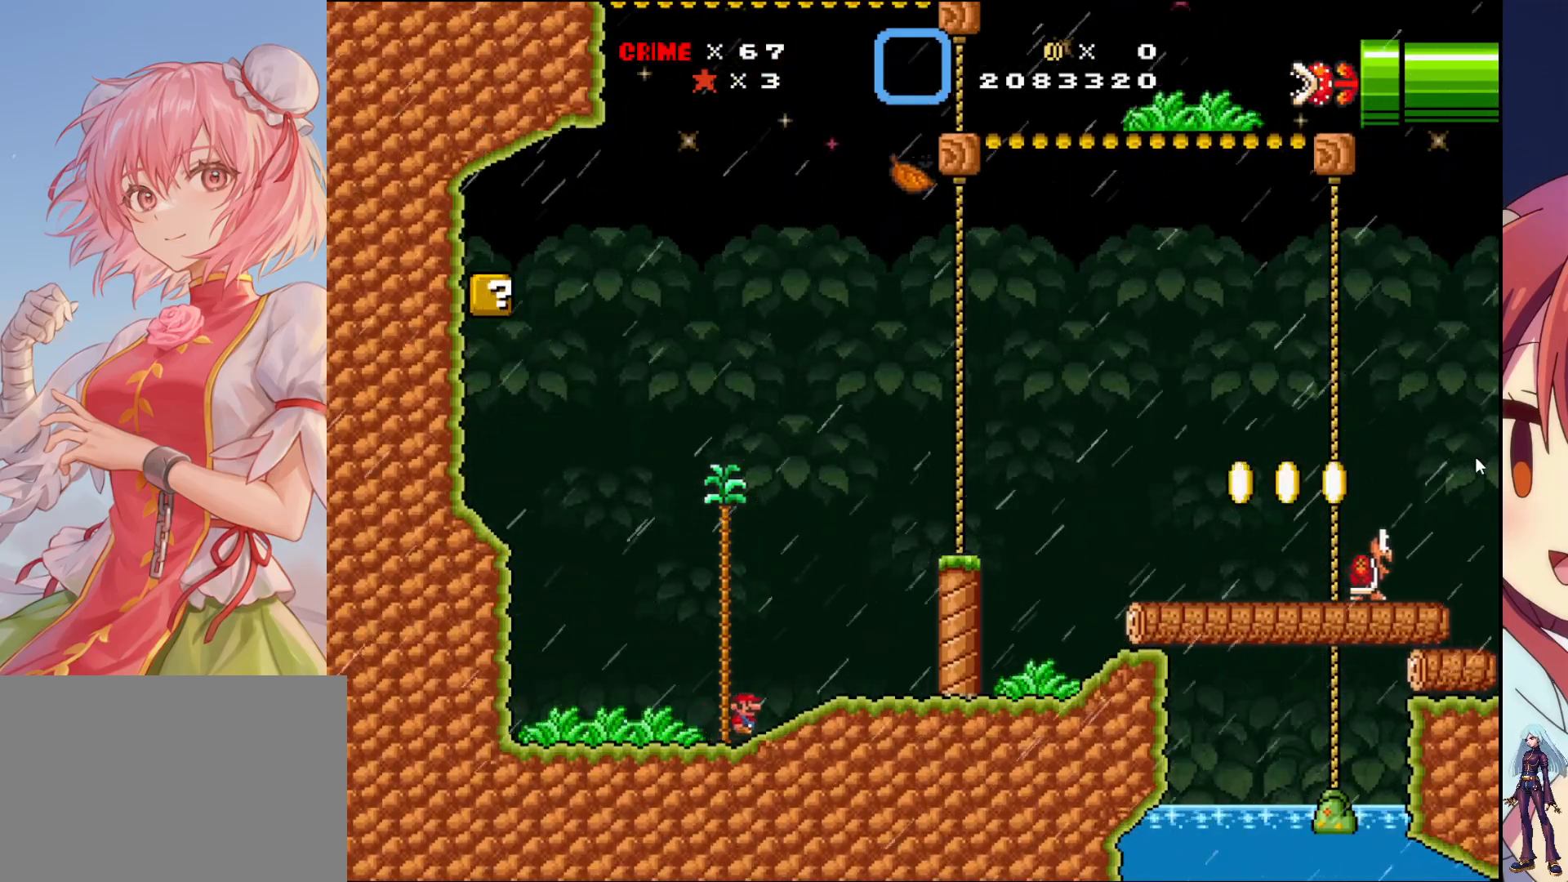
{"buttons": [], "events": [[33, "CROSS", "down"], [350, "DPAD_RIGHT", "up"], [383, "CROSS", "up"]]}
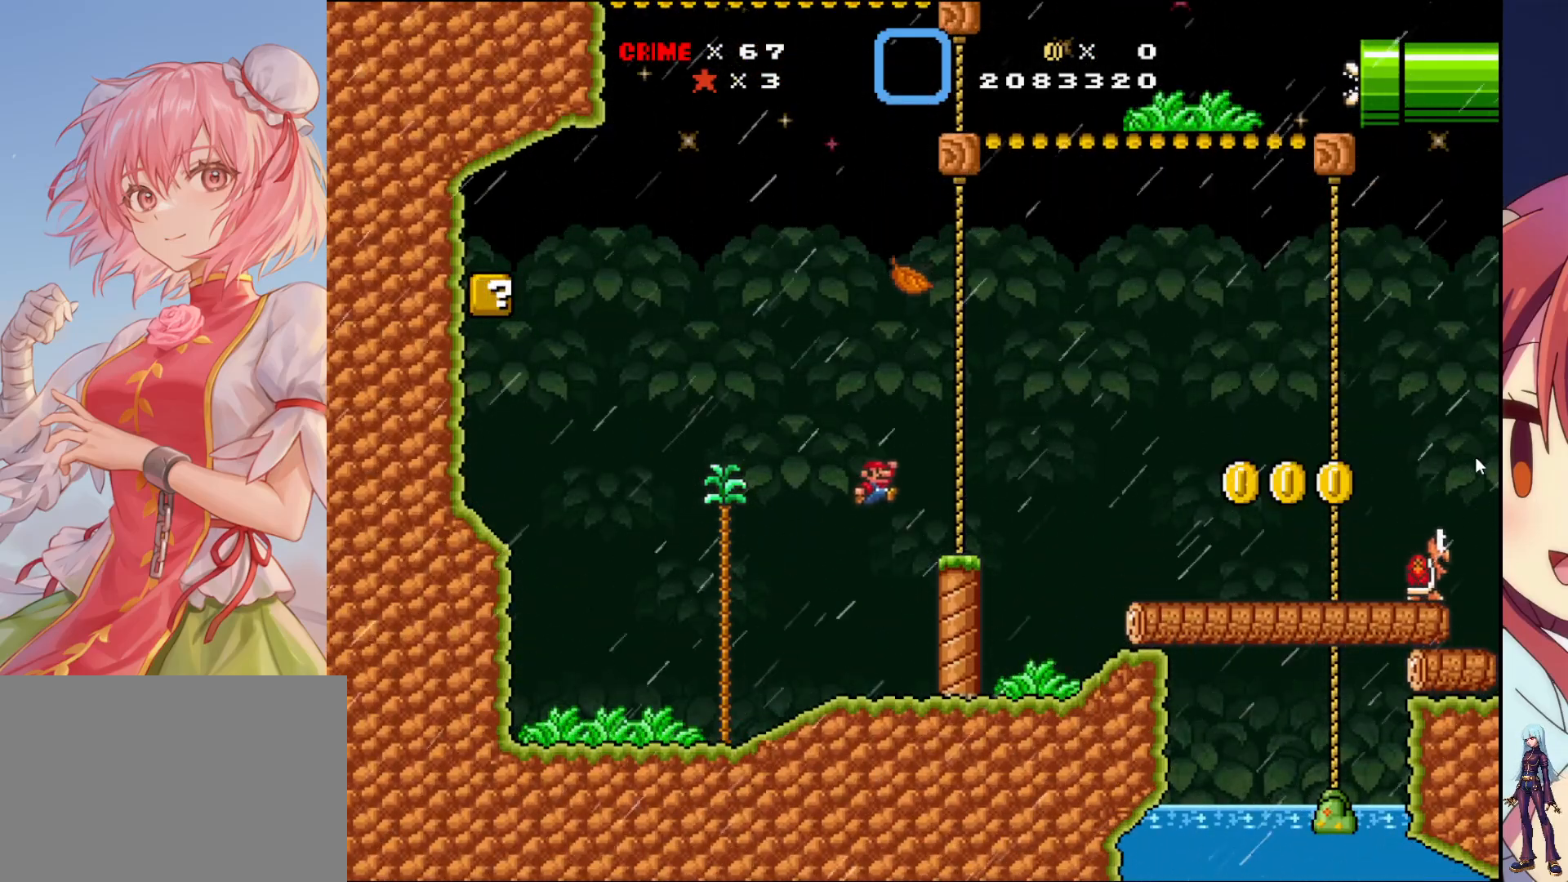
{"buttons": ["CROSS"], "events": [[283, "DPAD_LEFT", "down"], [383, "CROSS", "down"], [433, "DPAD_LEFT", "up"]]}
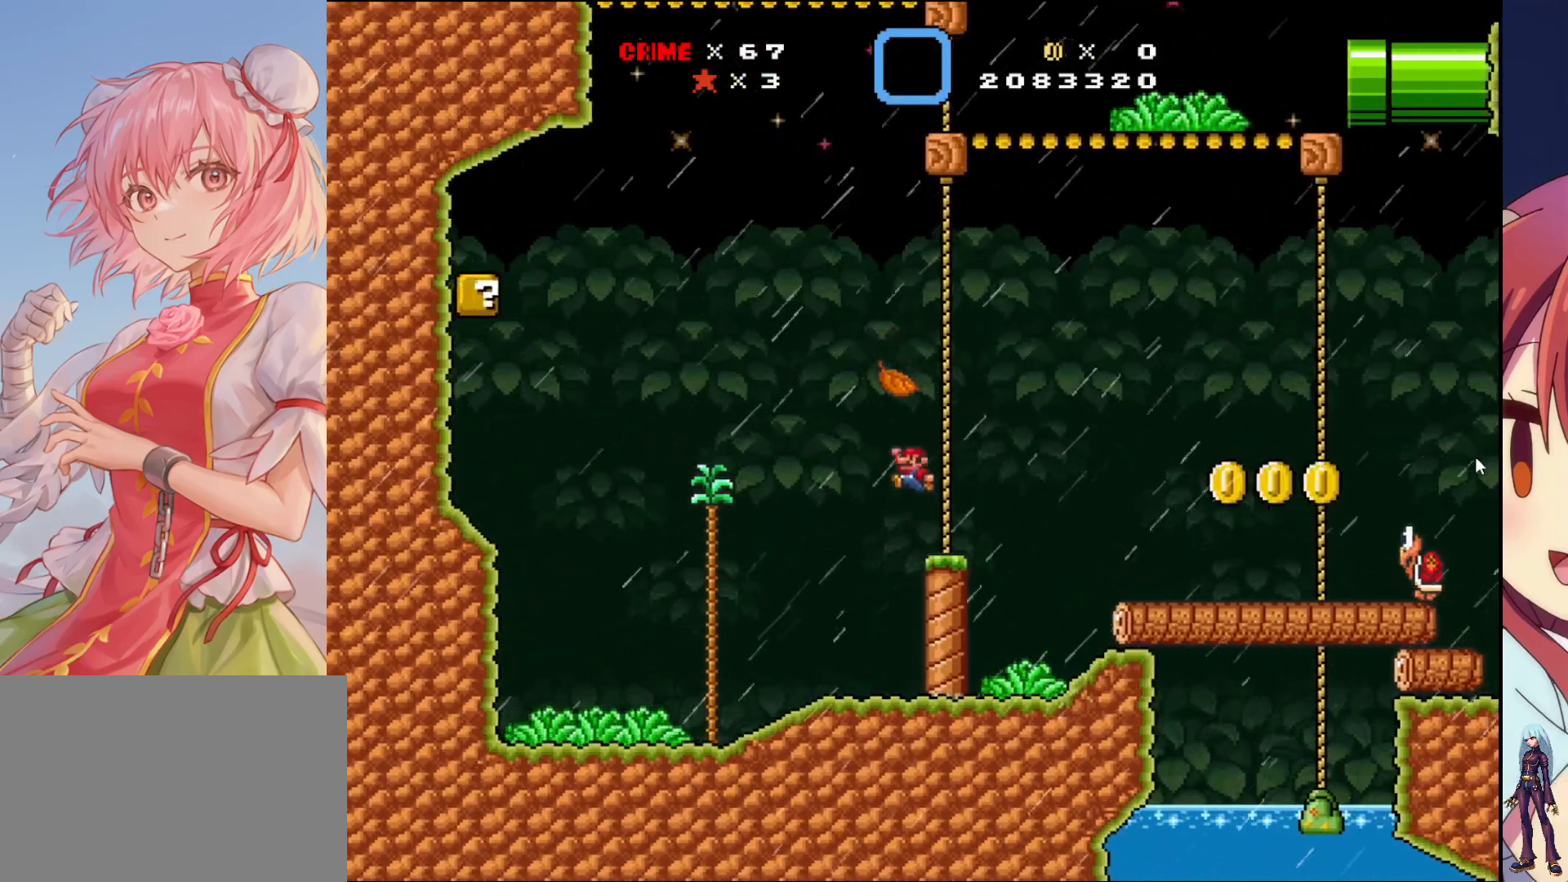
{"buttons": ["SQUARE", "DPAD_RIGHT"], "events": [[117, "DPAD_RIGHT", "down"], [150, "CROSS", "up"], [217, "SQUARE", "down"]]}
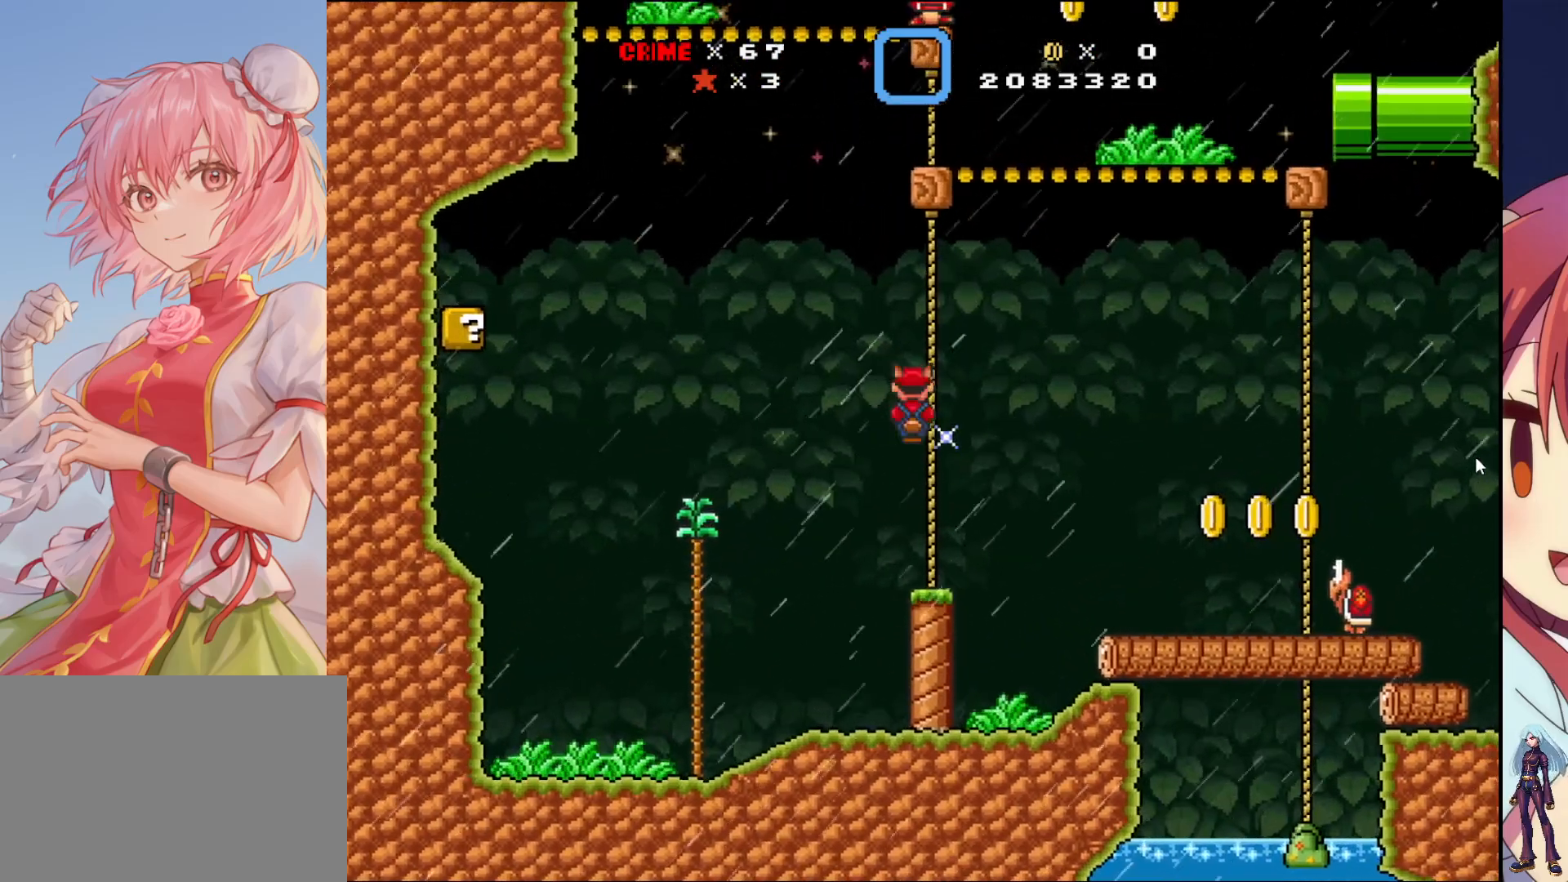
{"buttons": [], "events": [[117, "DPAD_RIGHT", "up"], [200, "SQUARE", "up"]]}
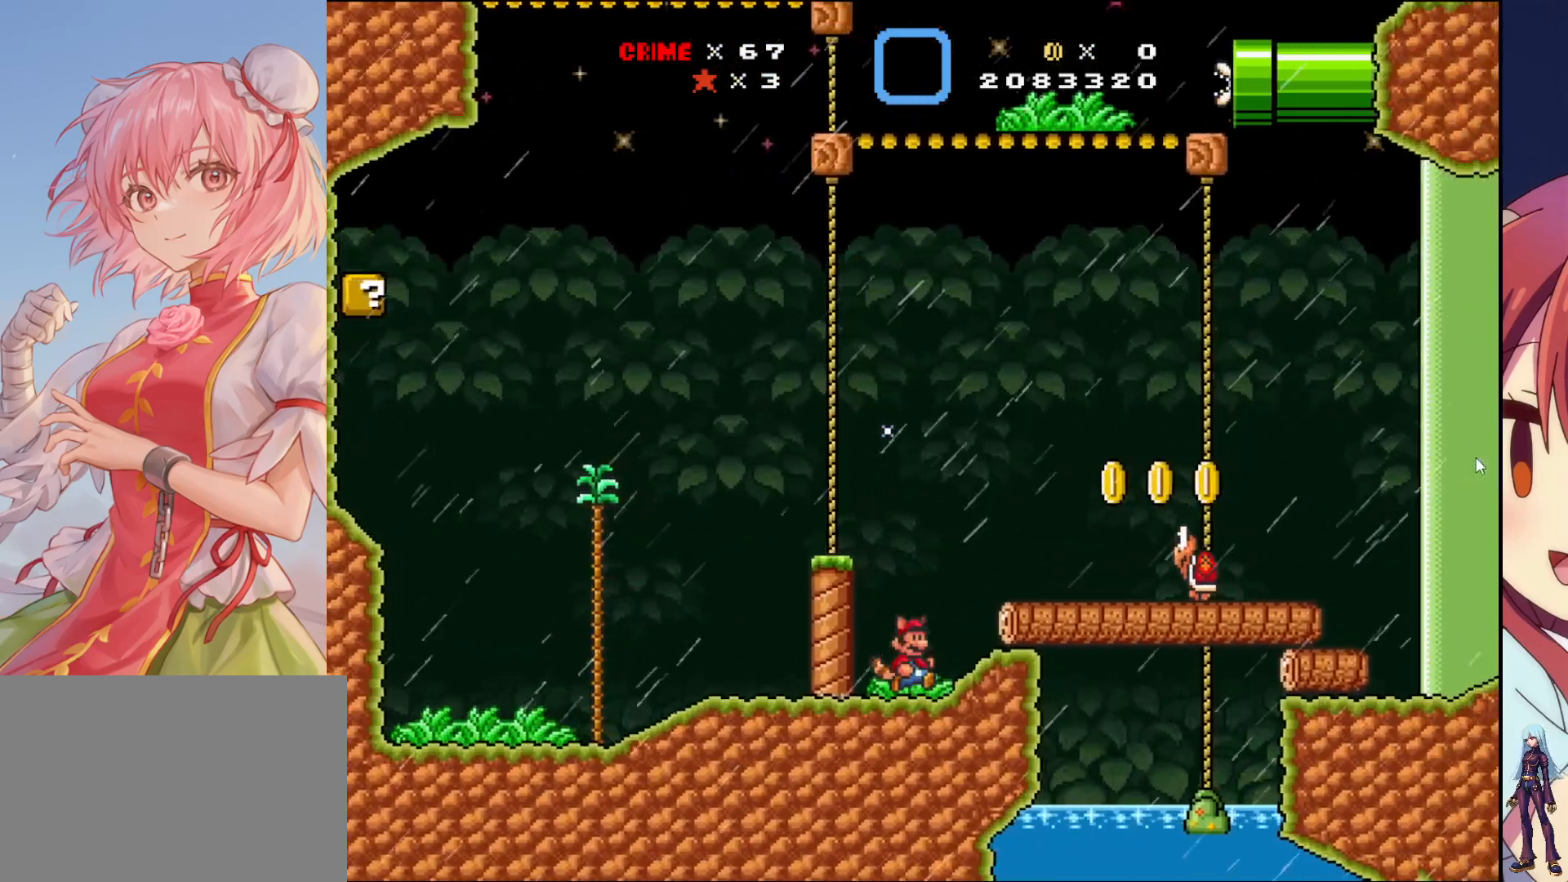
{"buttons": ["CROSS", "DPAD_RIGHT"], "events": [[250, "CROSS", "down"], [283, "DPAD_RIGHT", "down"]]}
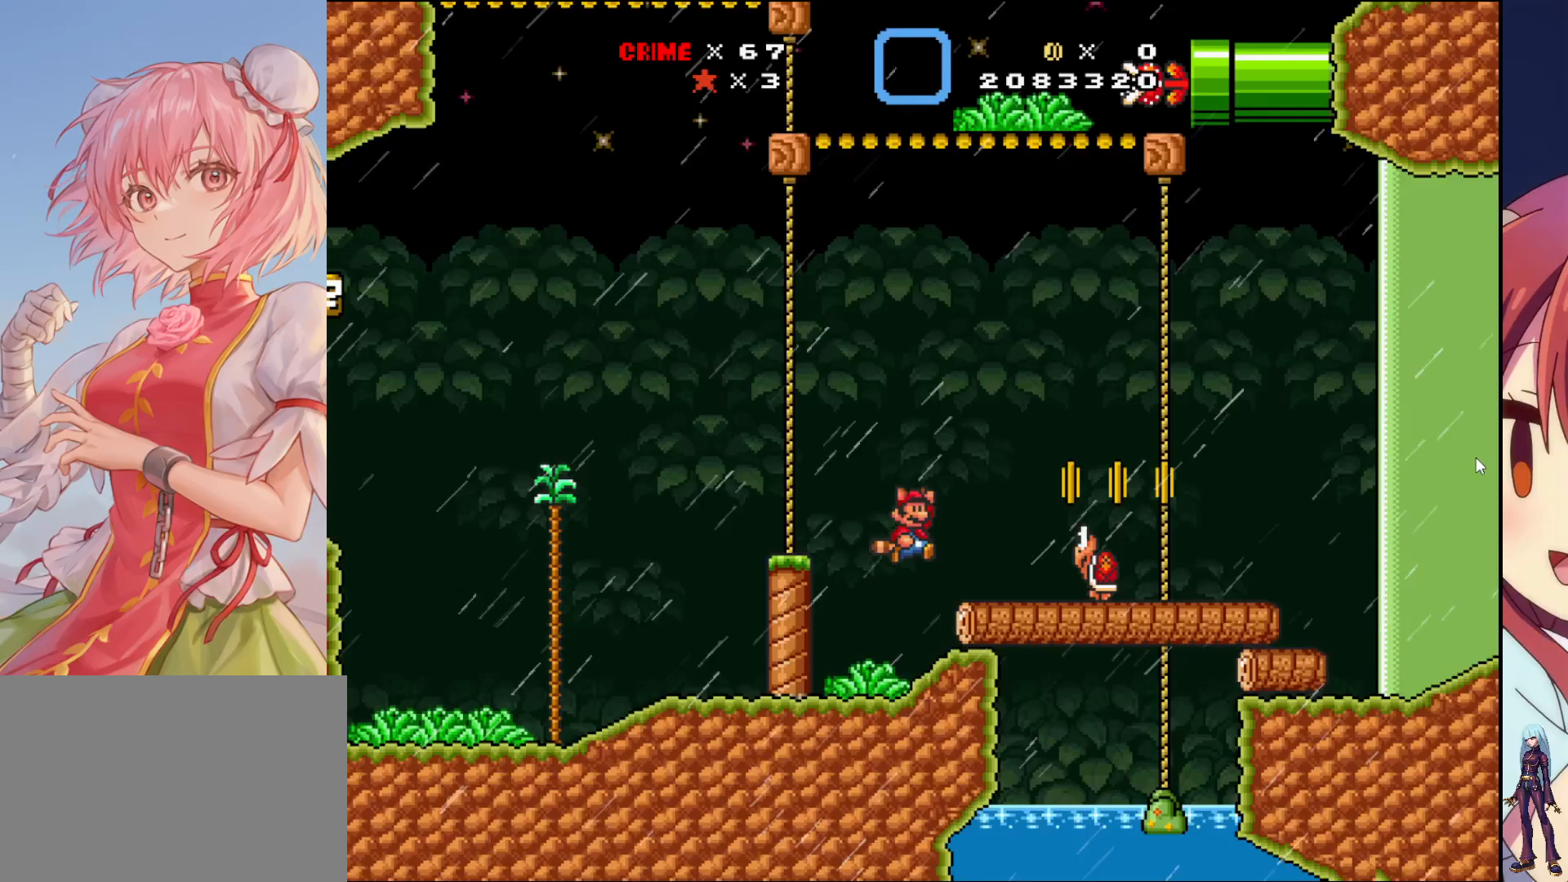
{"buttons": ["SQUARE", "DPAD_LEFT"], "events": [[150, "CROSS", "up"], [200, "SQUARE", "down"], [267, "DPAD_RIGHT", "up"], [483, "DPAD_LEFT", "down"]]}
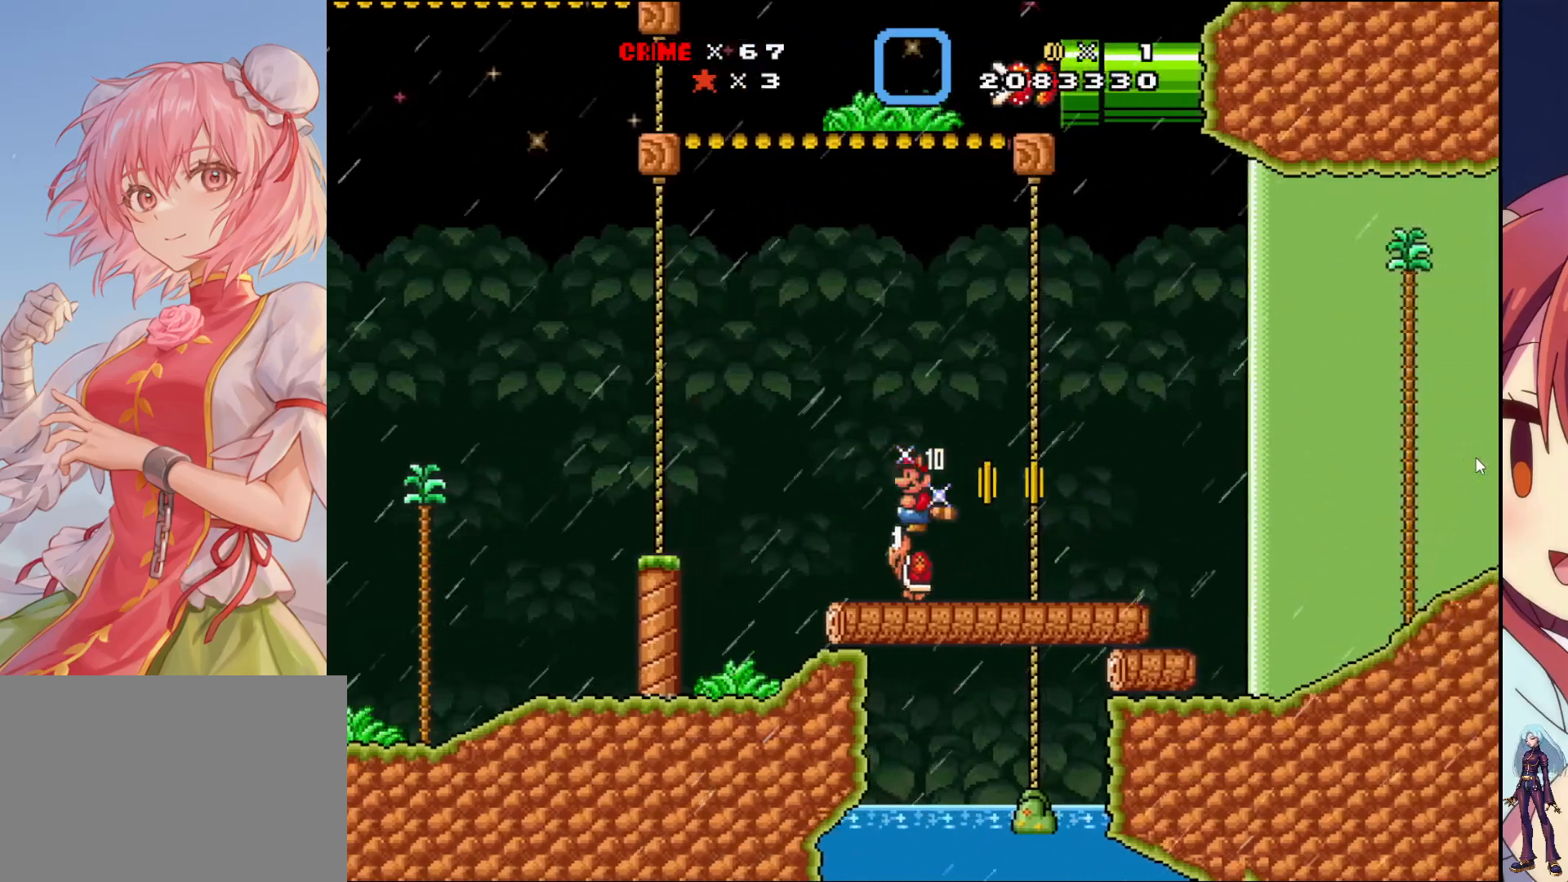
{"buttons": ["SQUARE"], "events": [[83, "DPAD_LEFT", "up"], [167, "DPAD_RIGHT", "down"], [467, "DPAD_RIGHT", "up"]]}
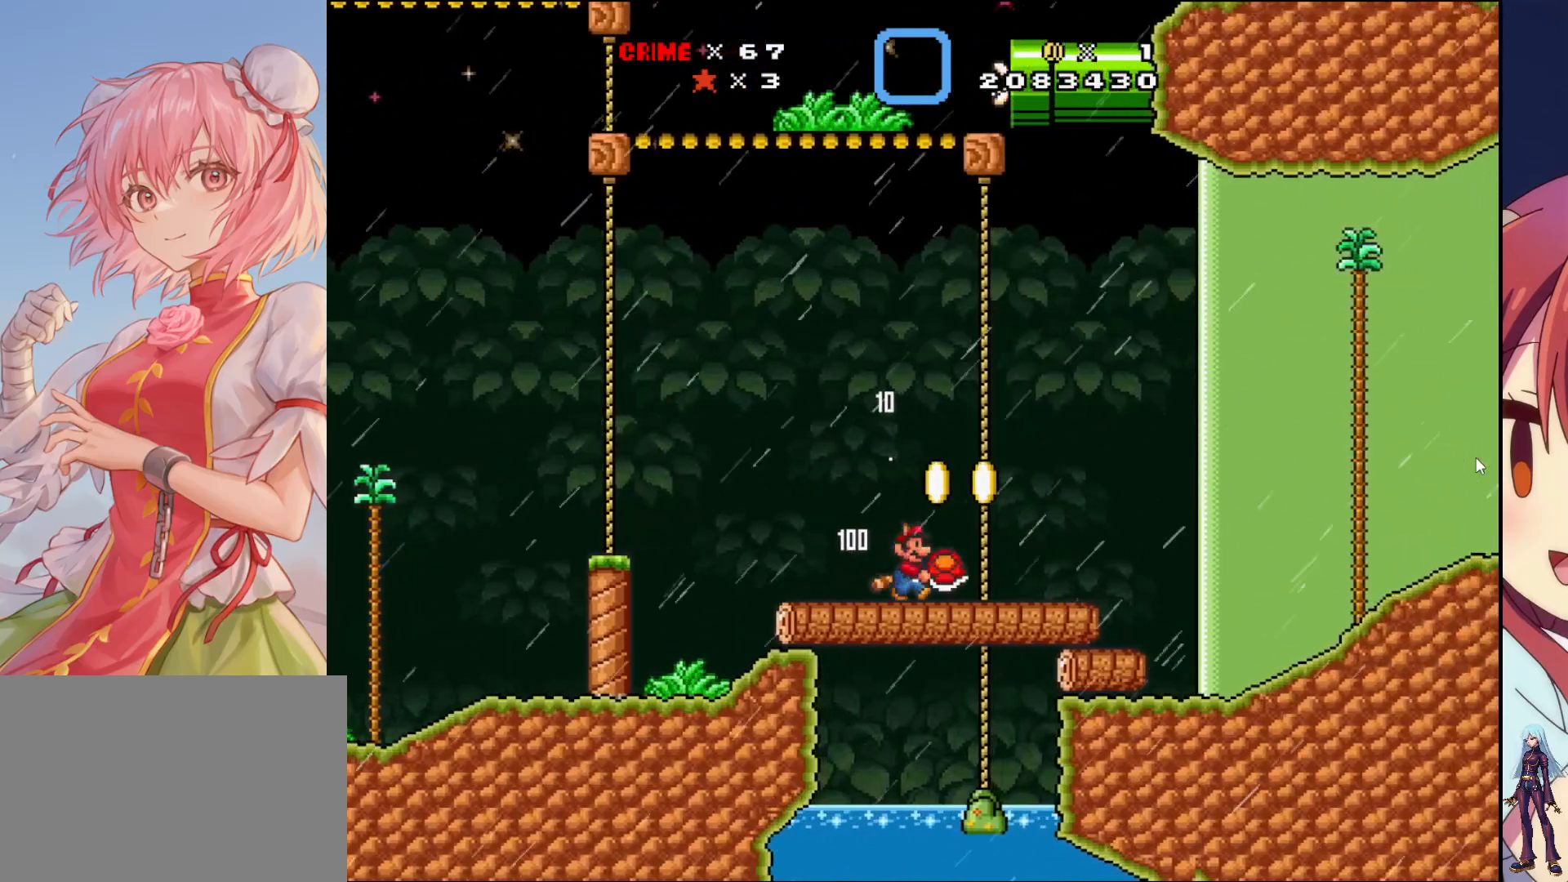
{"buttons": ["SQUARE", "DPAD_RIGHT"], "events": [[33, "DPAD_RIGHT", "down"], [83, "DPAD_RIGHT", "up"], [183, "CROSS", "down"], [333, "CROSS", "up"], [417, "DPAD_RIGHT", "down"]]}
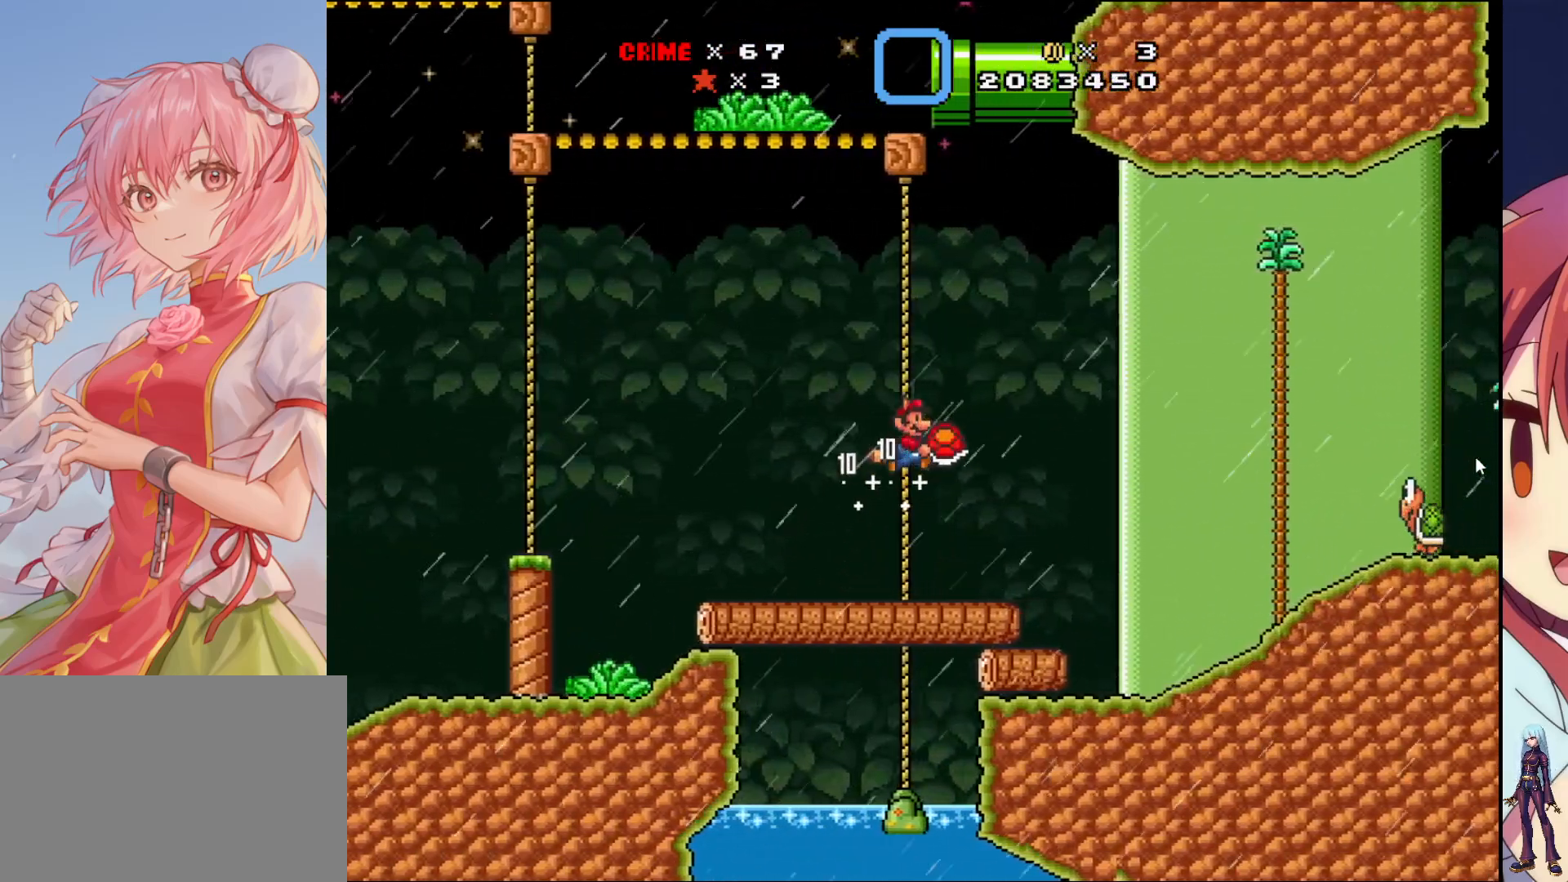
{"buttons": ["SQUARE"], "events": [[67, "DPAD_RIGHT", "up"]]}
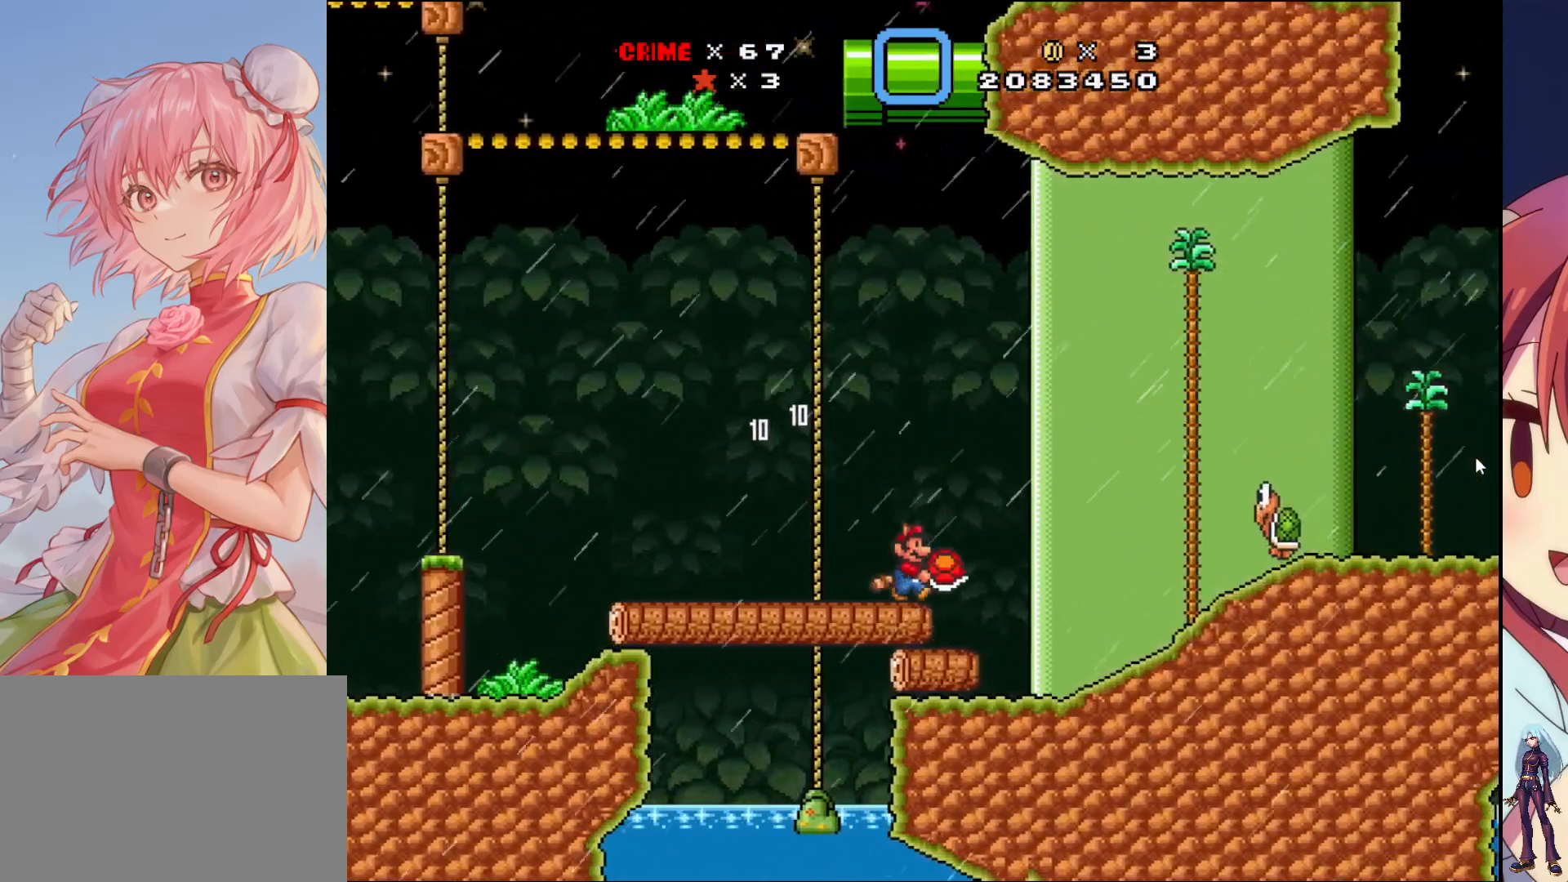
{"buttons": ["CROSS", "SQUARE", "DPAD_RIGHT"], "events": [[117, "SQUARE", "up"], [183, "SQUARE", "down"], [217, "DPAD_RIGHT", "down"], [433, "CROSS", "down"]]}
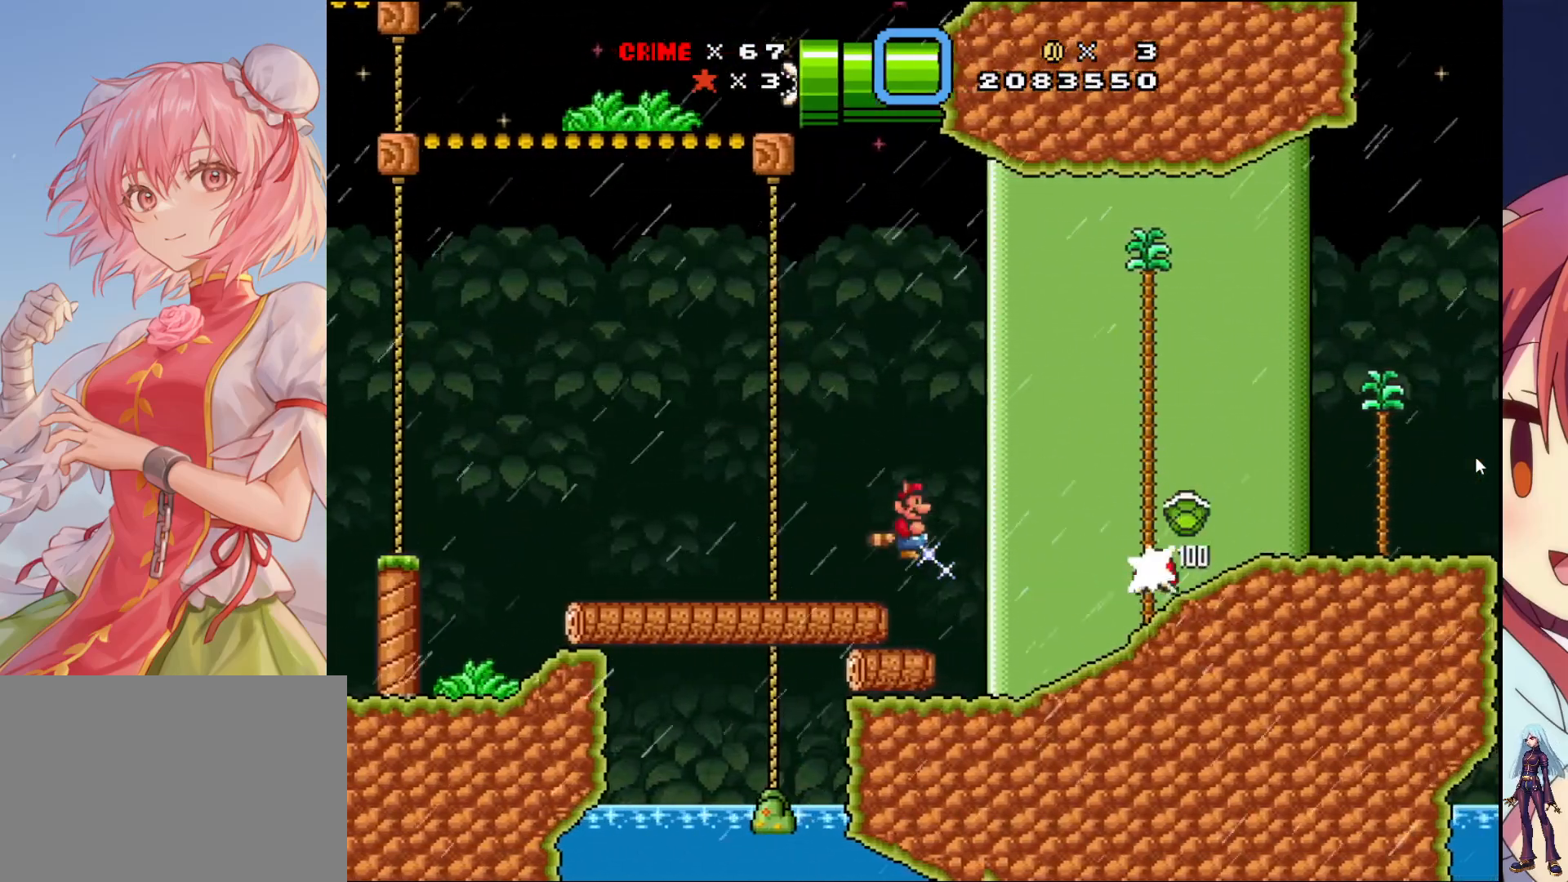
{"buttons": ["SQUARE", "DPAD_RIGHT"], "events": [[167, "DPAD_RIGHT", "up"], [483, "CROSS", "up"], [483, "DPAD_RIGHT", "down"]]}
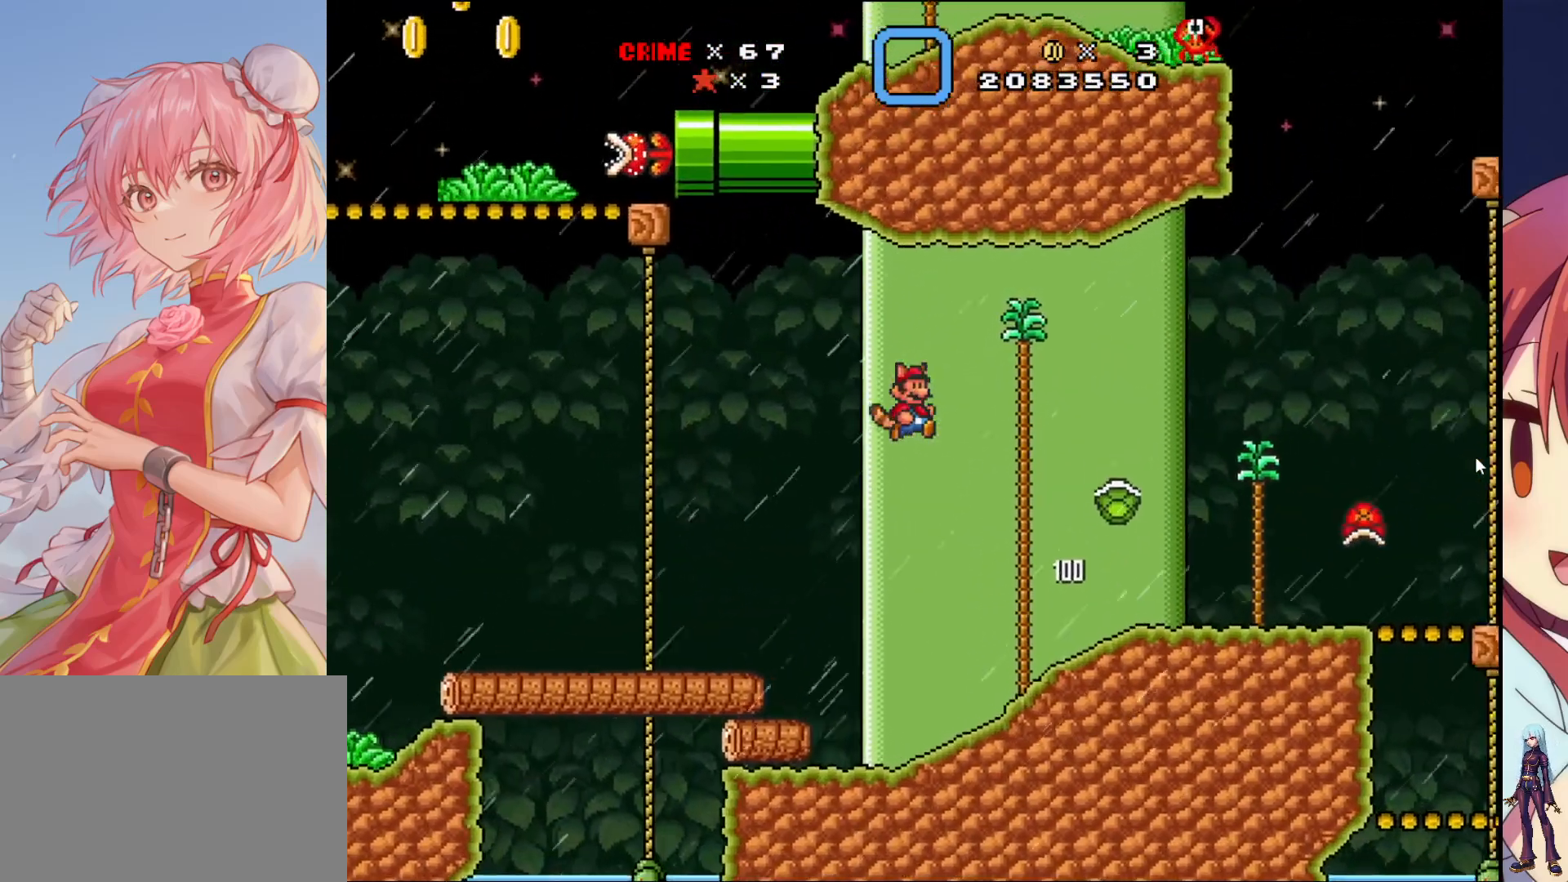
{"buttons": ["SQUARE", "DPAD_RIGHT"], "events": [[300, "DPAD_RIGHT", "up"], [500, "DPAD_RIGHT", "down"]]}
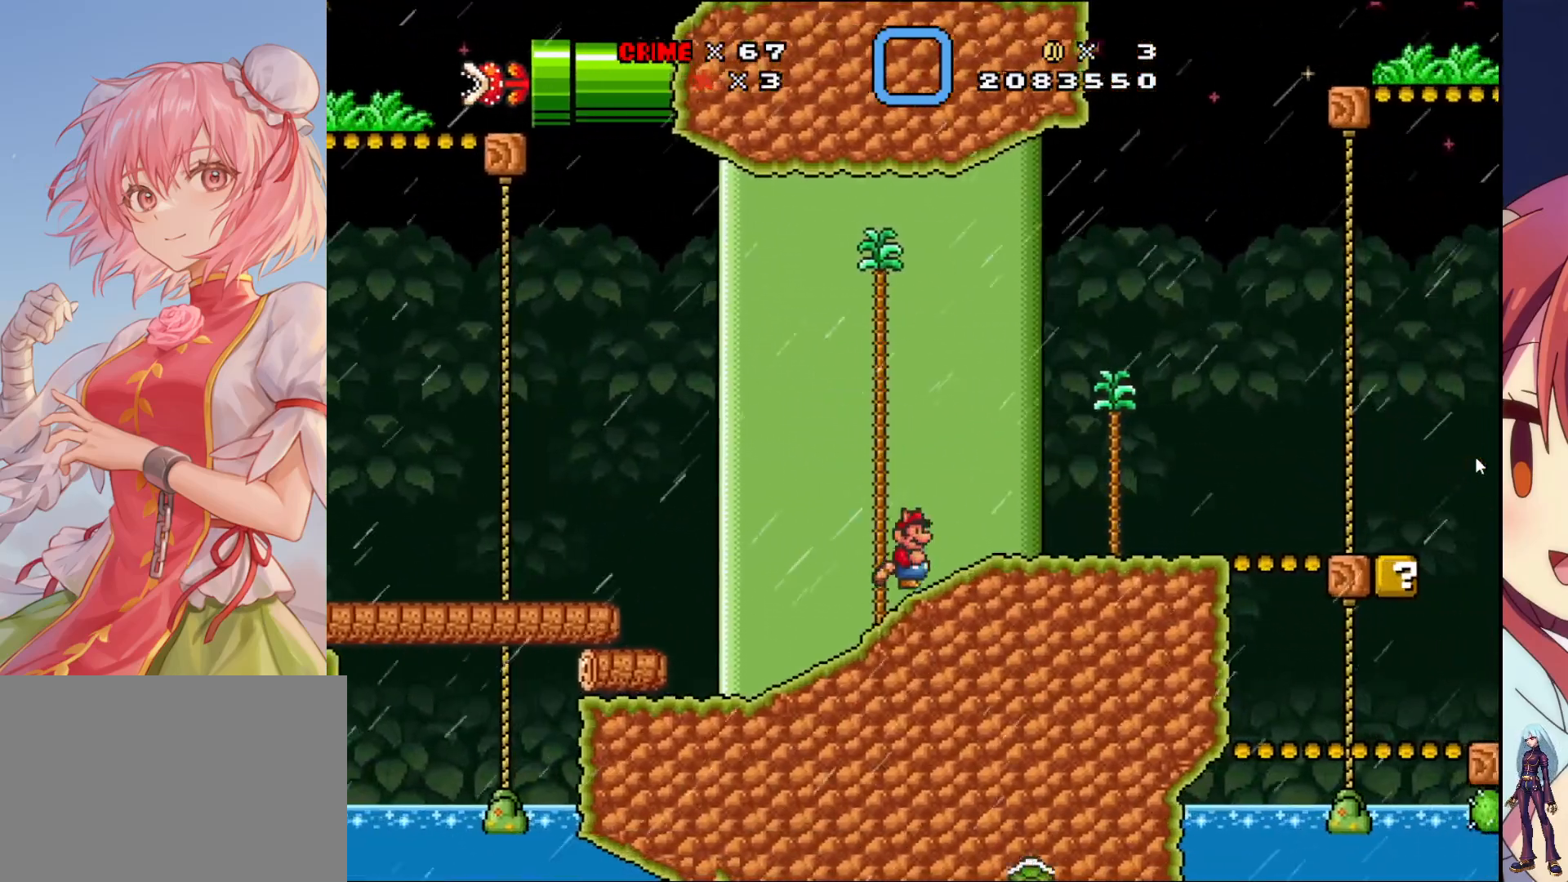
{"buttons": ["SQUARE", "DPAD_RIGHT"], "events": []}
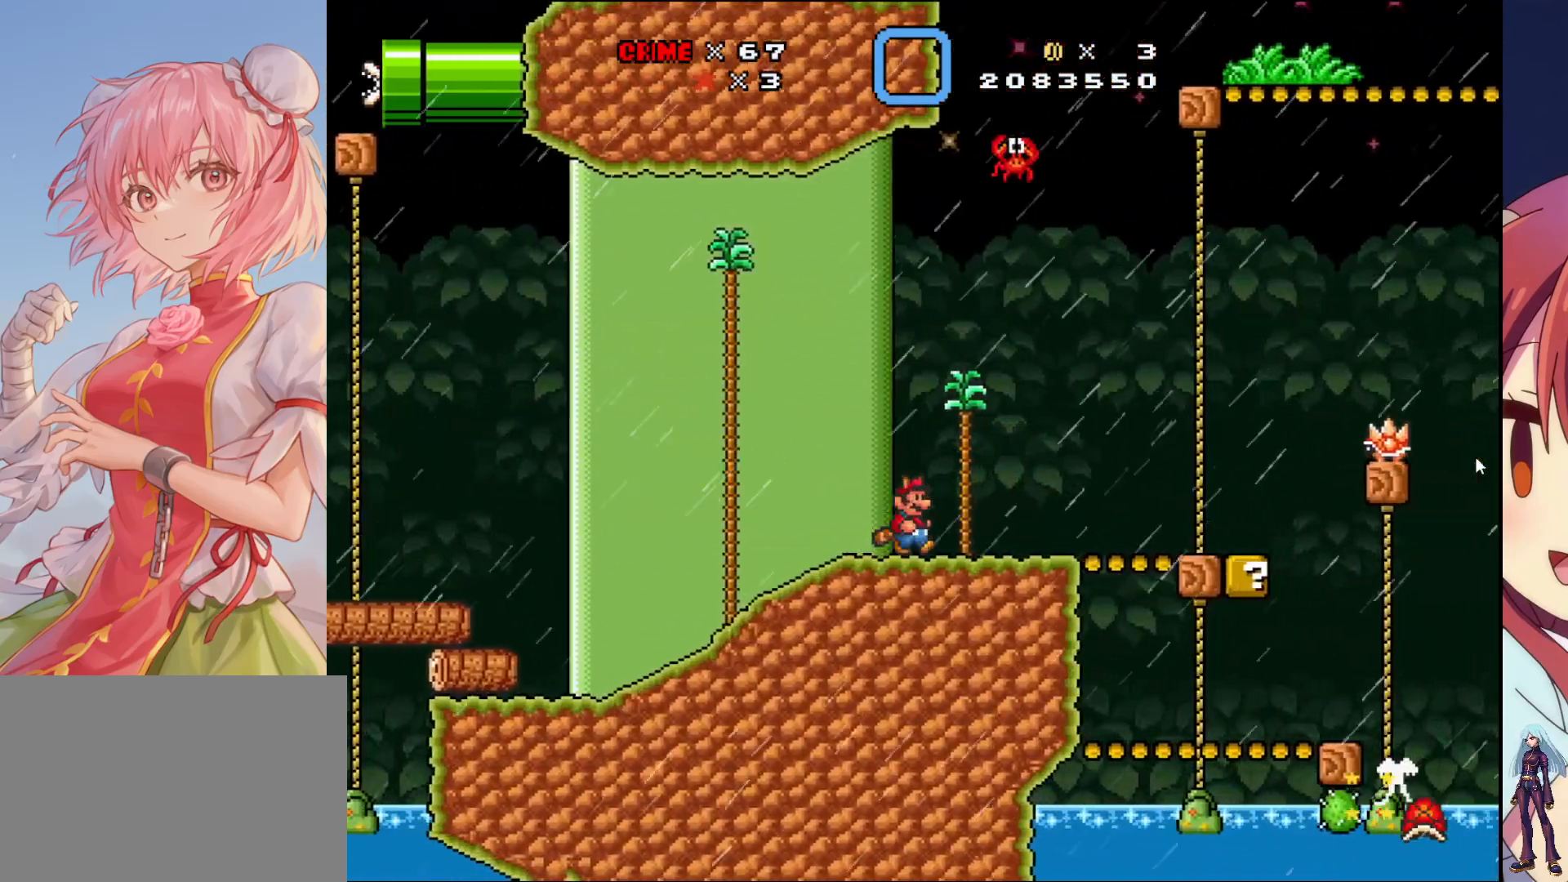
{"buttons": ["SQUARE", "DPAD_LEFT"], "events": [[17, "DPAD_RIGHT", "up"], [333, "DPAD_LEFT", "down"]]}
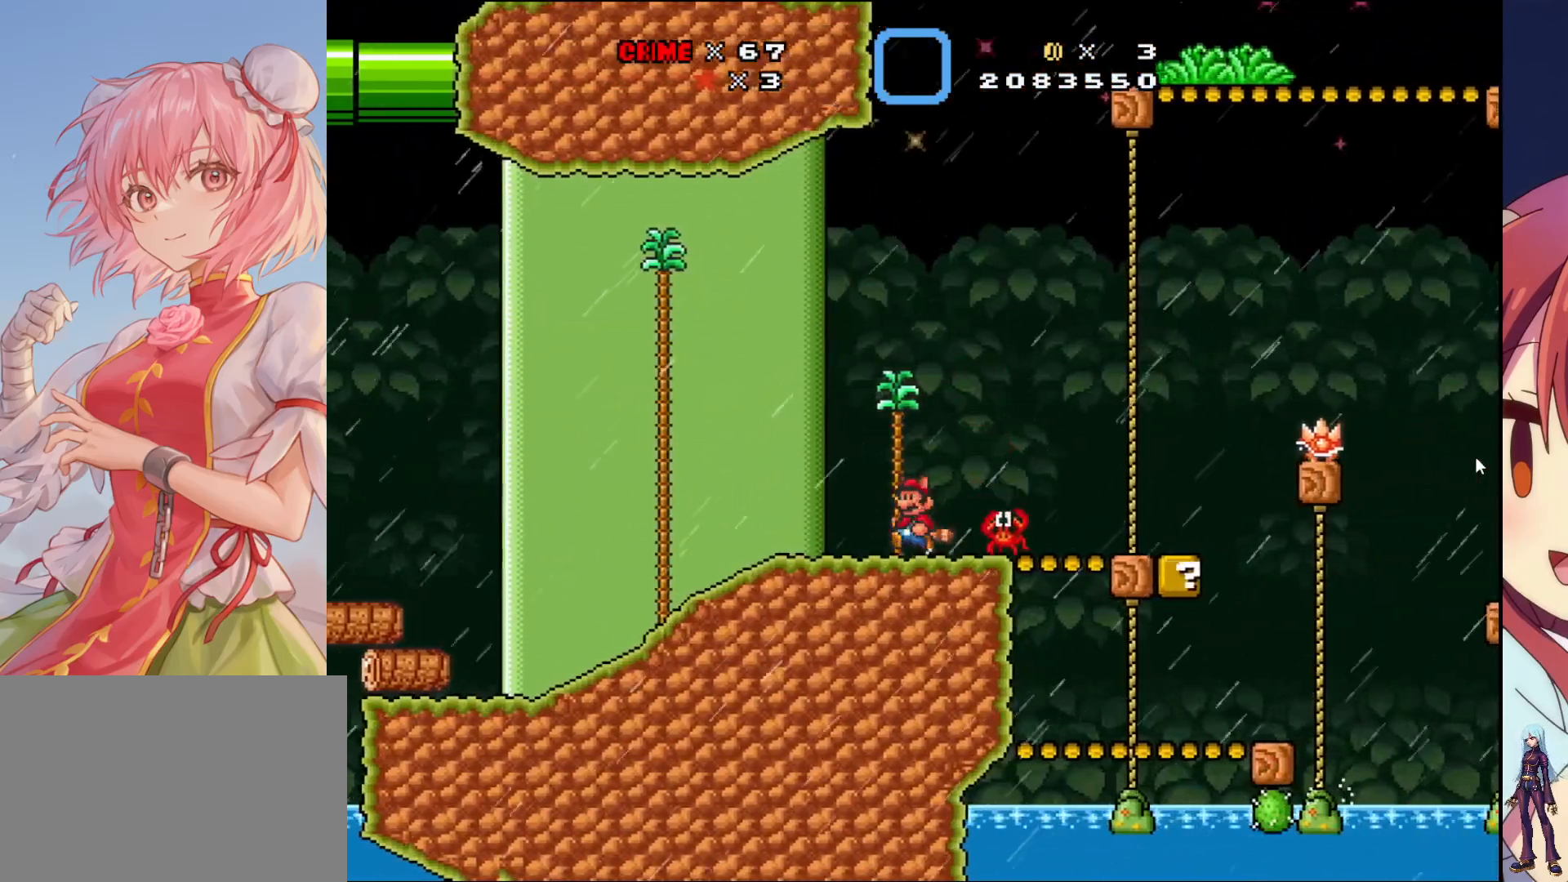
{"buttons": ["SQUARE", "DPAD_RIGHT"], "events": [[283, "DPAD_LEFT", "up"], [367, "DPAD_RIGHT", "down"]]}
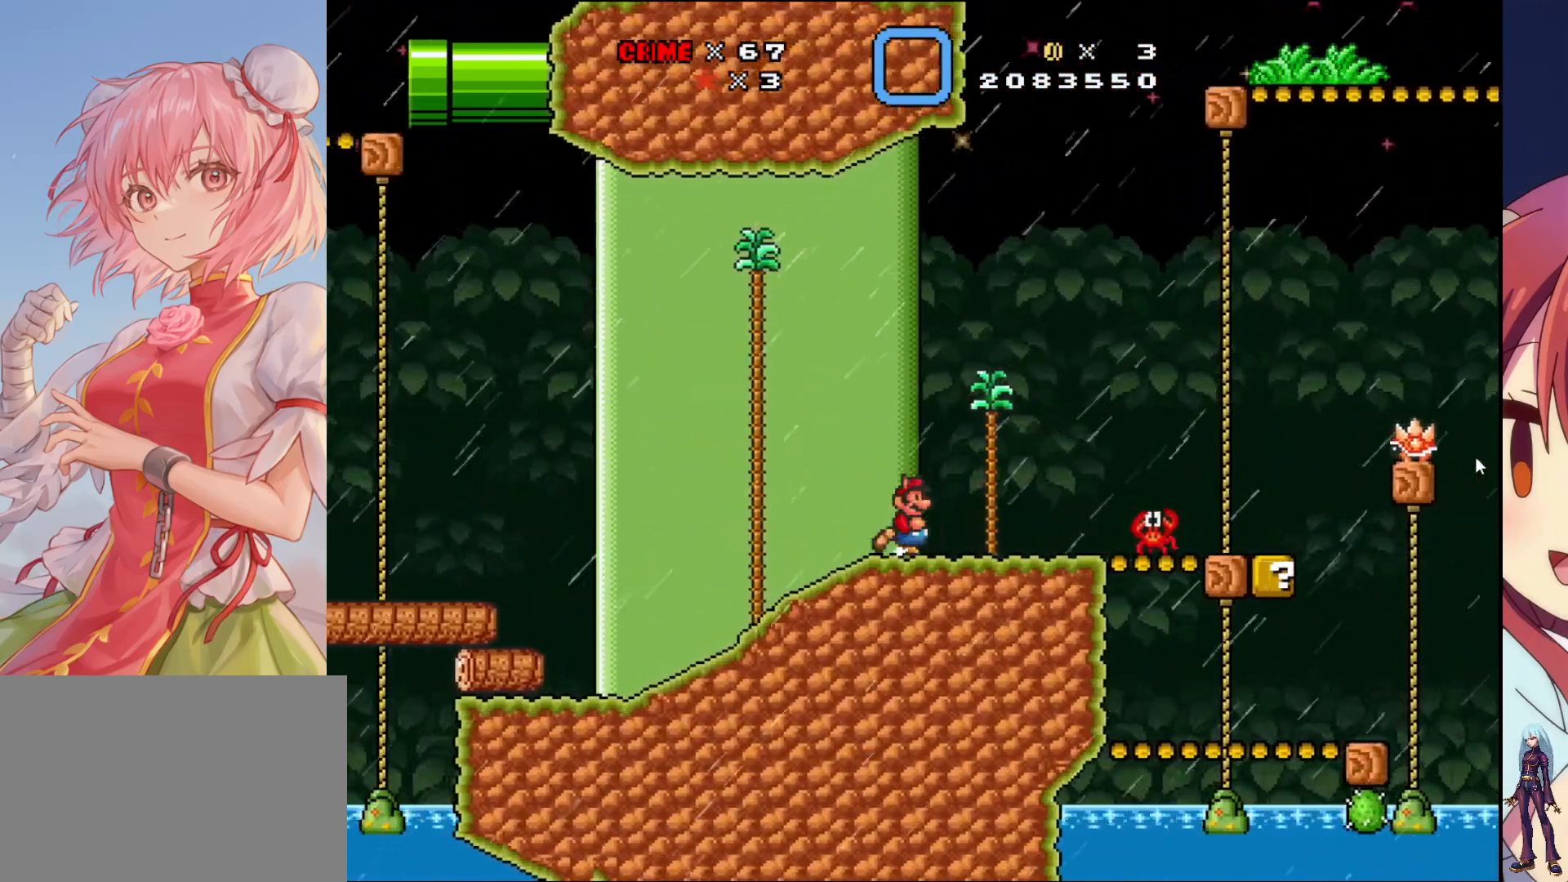
{"buttons": ["SQUARE", "DPAD_RIGHT"], "events": [[100, "DPAD_RIGHT", "up"], [300, "DPAD_RIGHT", "down"]]}
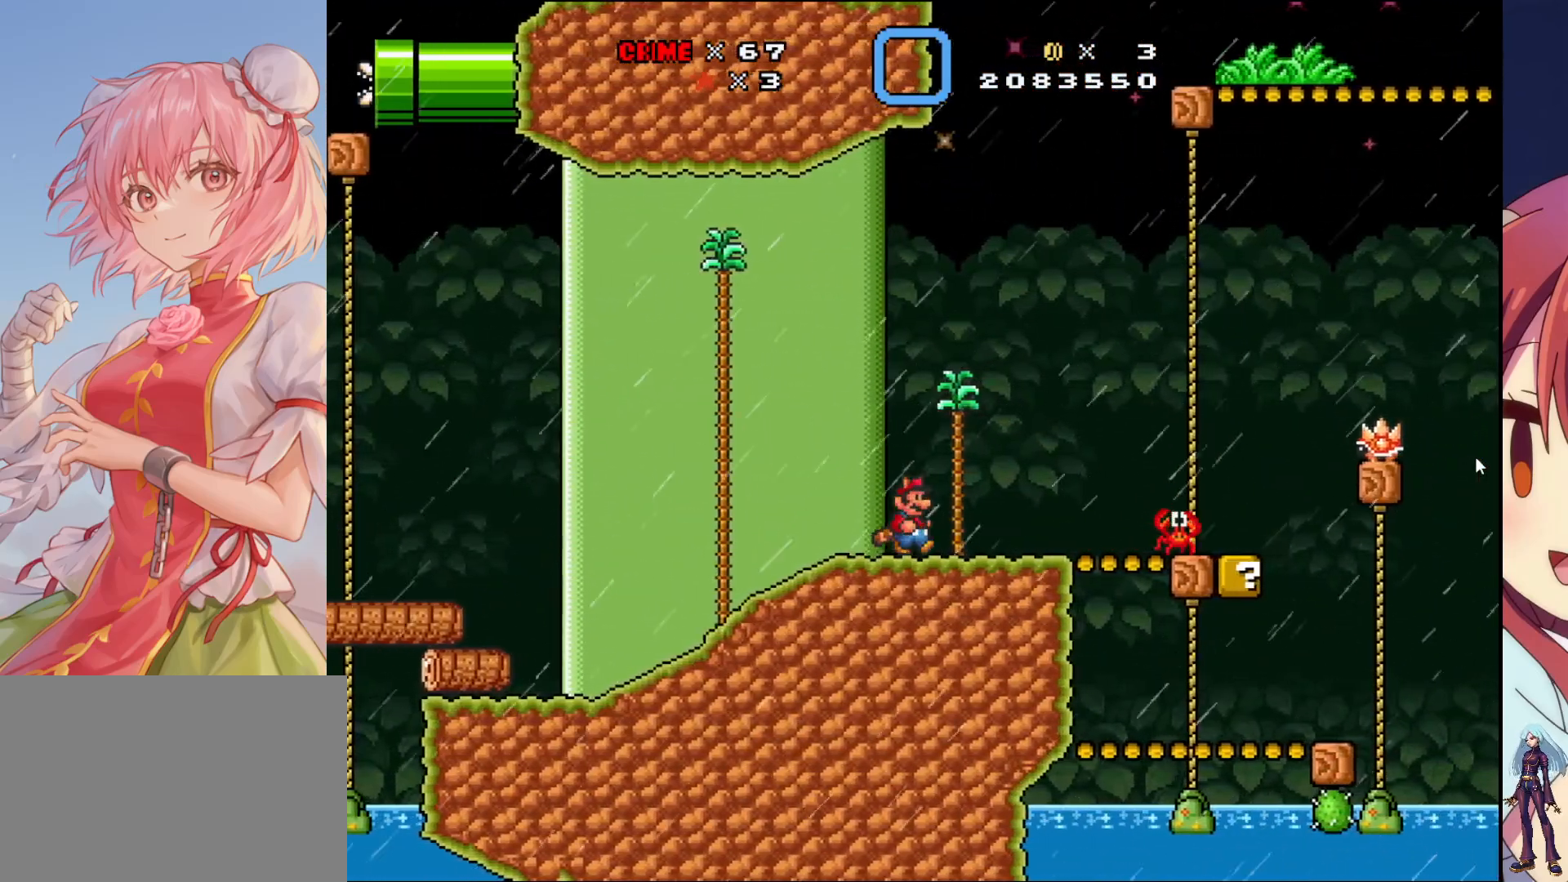
{"buttons": ["DPAD_RIGHT"], "events": [[400, "SQUARE", "up"]]}
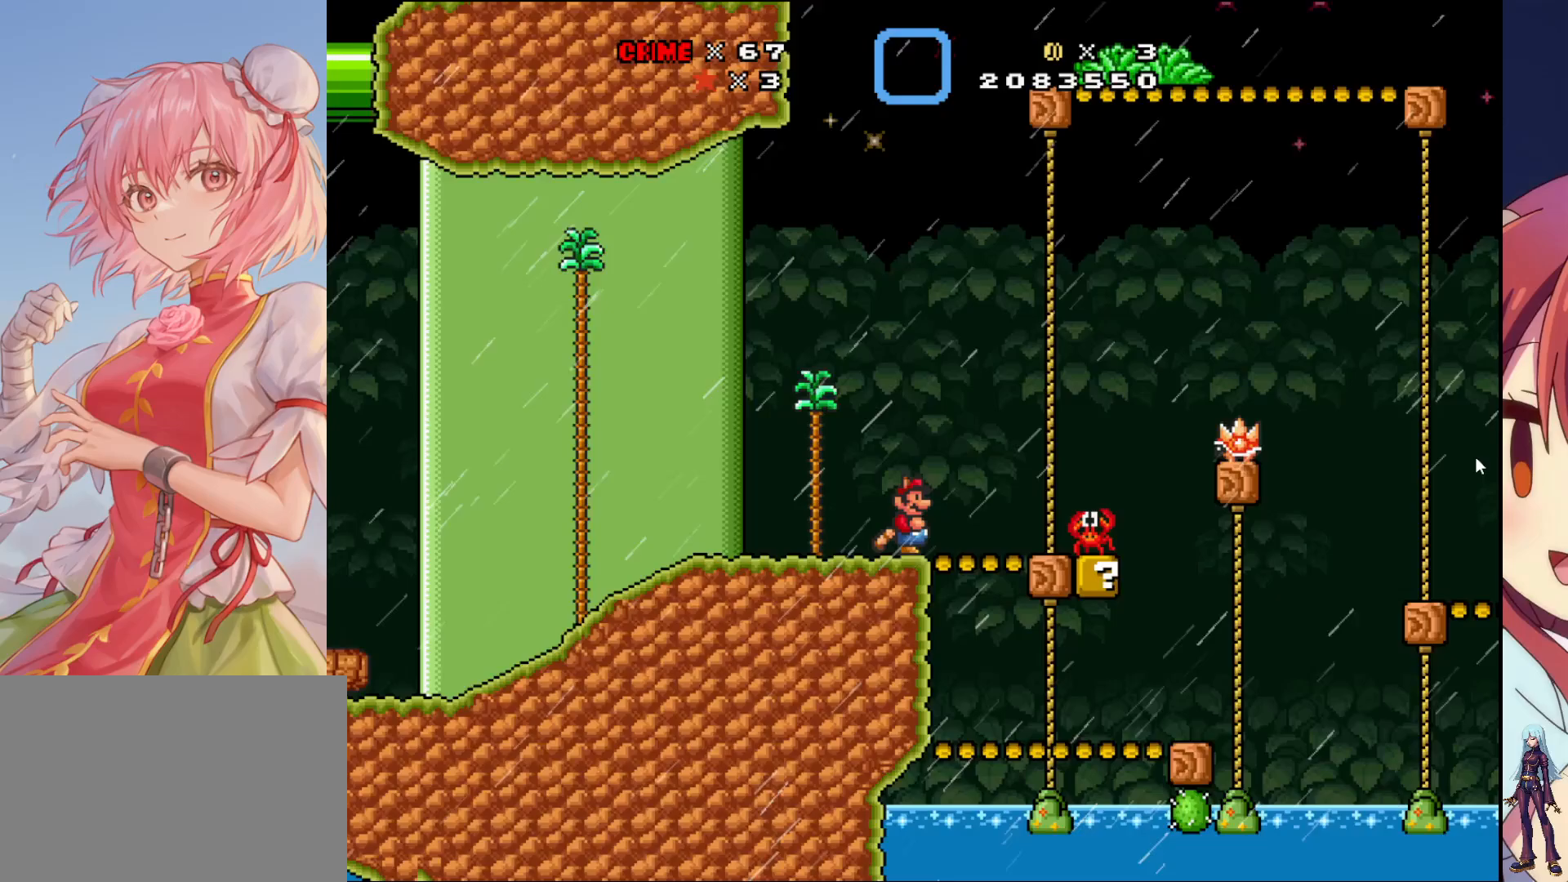
{"buttons": ["DPAD_RIGHT"], "events": [[133, "DPAD_RIGHT", "up"], [300, "DPAD_RIGHT", "down"]]}
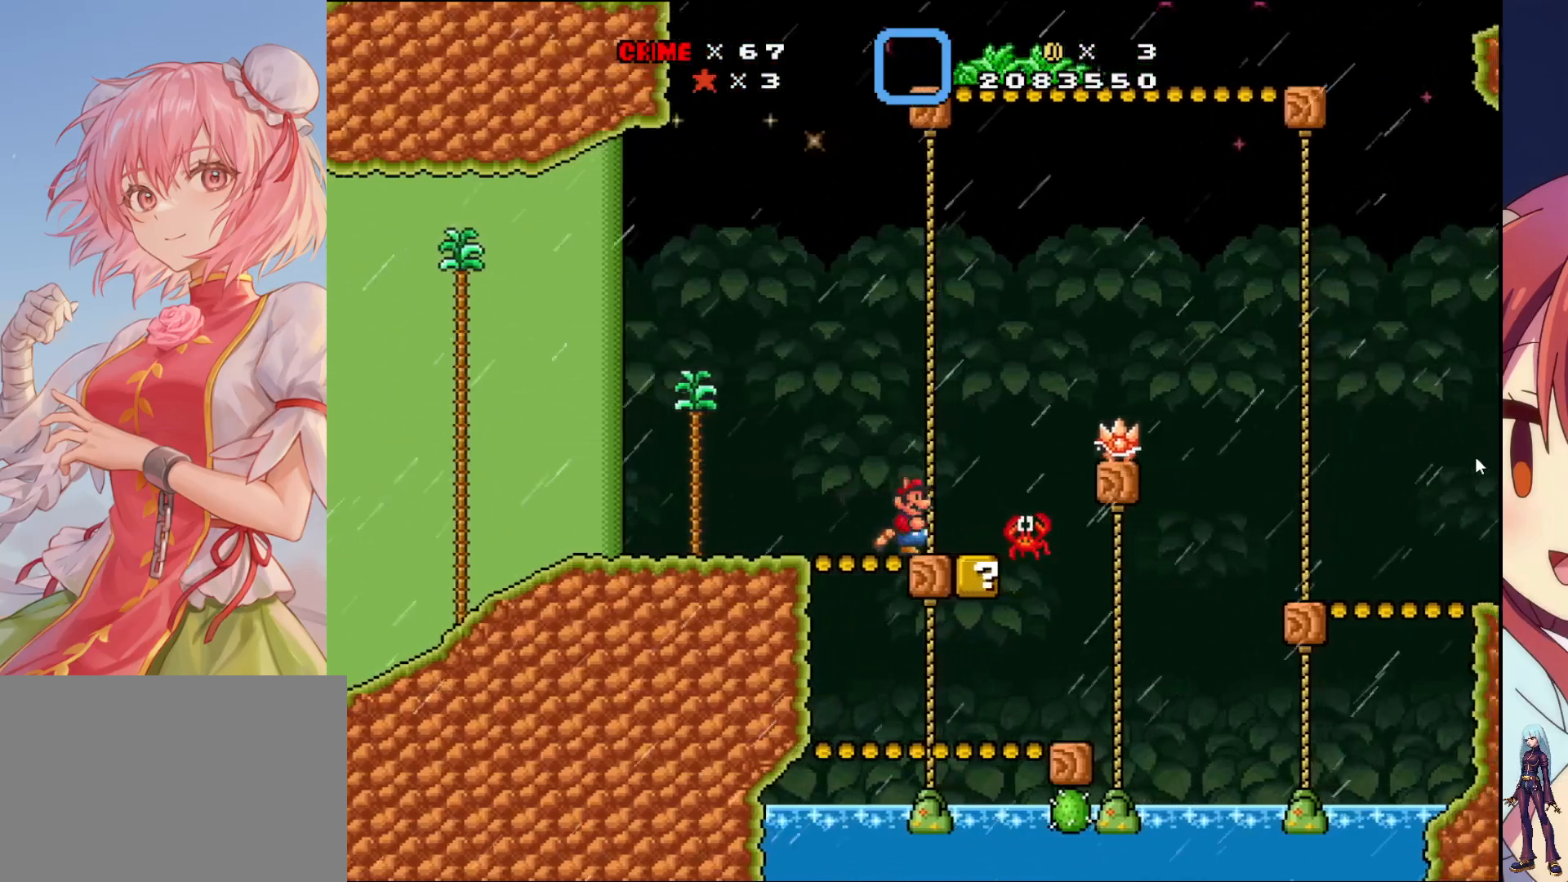
{"buttons": [], "events": [[17, "DPAD_RIGHT", "up"], [133, "SQUARE", "down"], [483, "SQUARE", "up"]]}
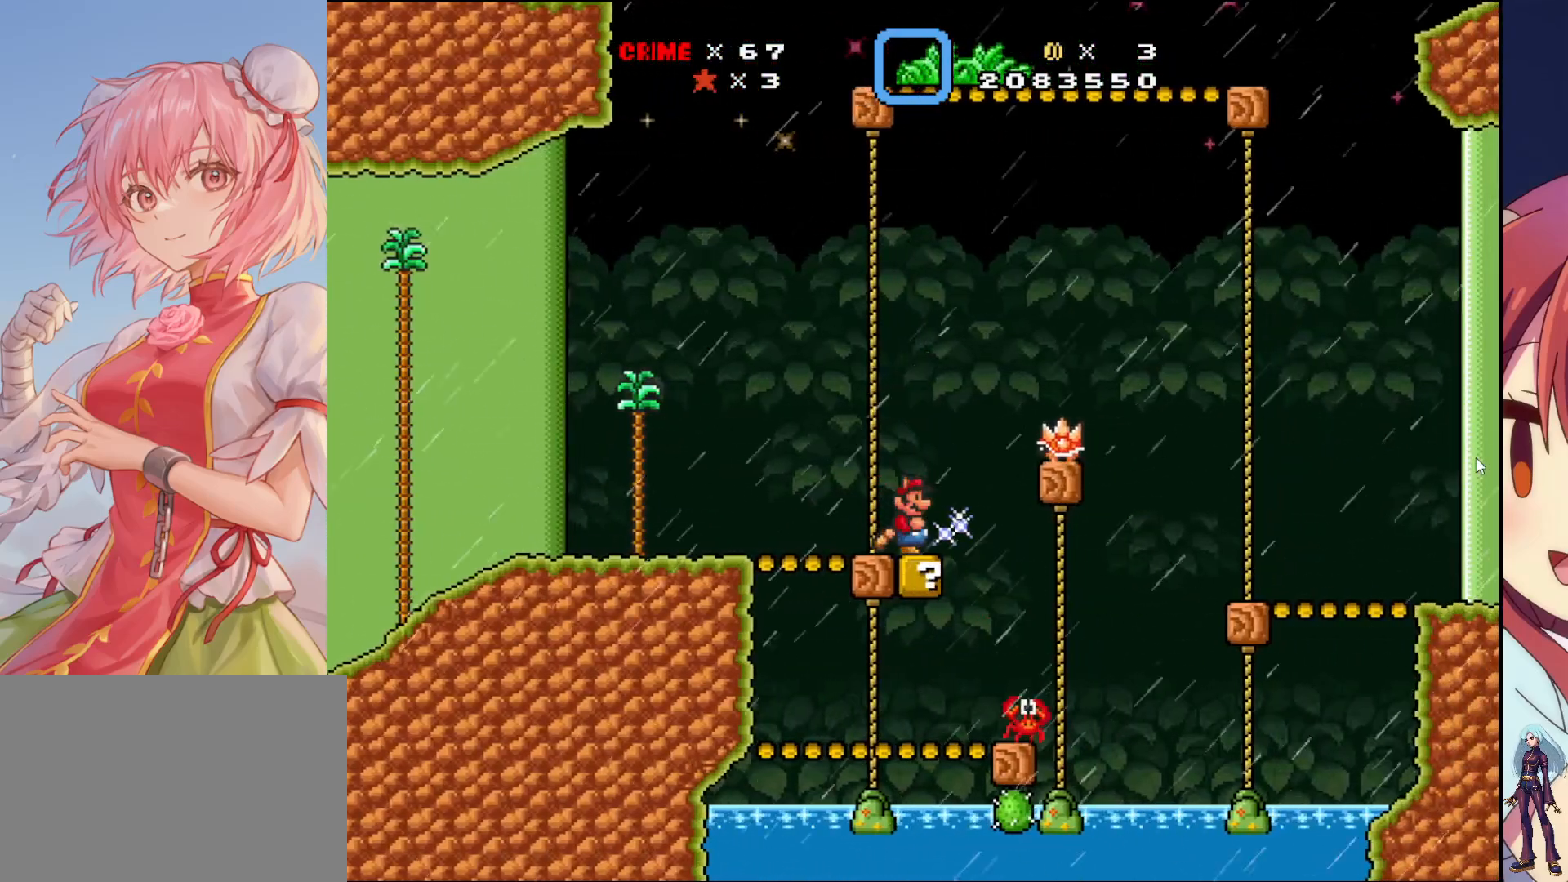
{"buttons": [], "events": [[267, "DPAD_RIGHT", "down"], [450, "DPAD_RIGHT", "up"]]}